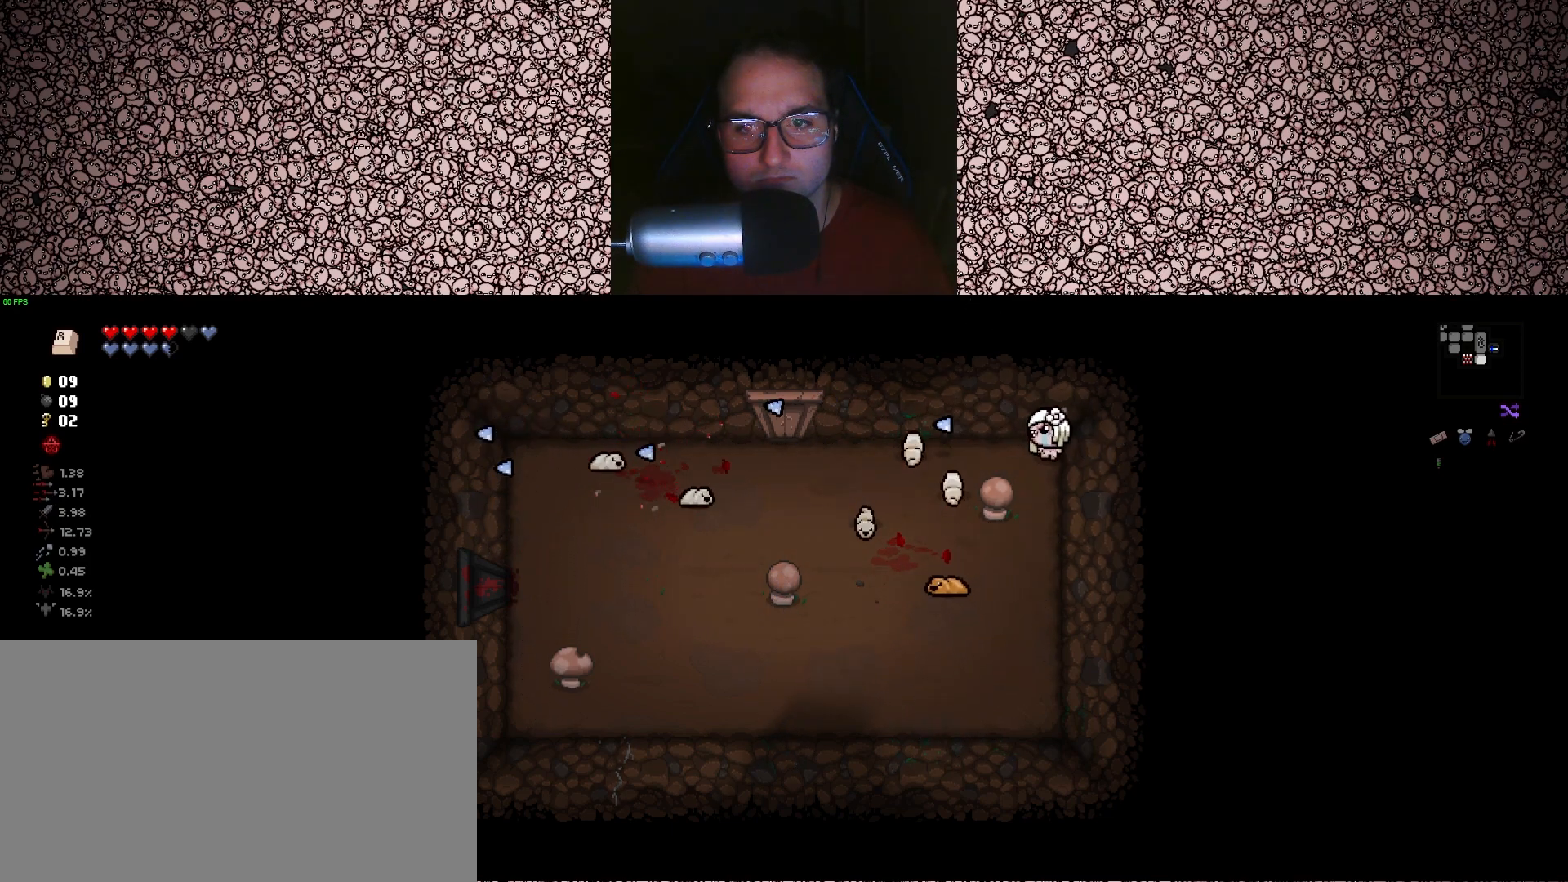
Gameplay with keyboard; each line is a JSON object with the keys held at the frame after it. "events" lists presses ("down") and releases ("up") of "a", "ctrl", "d", "down", "e", "escape", "f", "left", "q", "r", "right", "s", "space", "tab", "up" and "w" between this image and that frame as [ms after this image, input, new state], when the widget could be followed in between. No other keys are recorded. Mouse input is not recorded.
{"keys": ["a", "s", "up"], "events": [[83, "d", "up"], [167, "up", "down"], [183, "left", "up"], [483, "a", "down"]]}
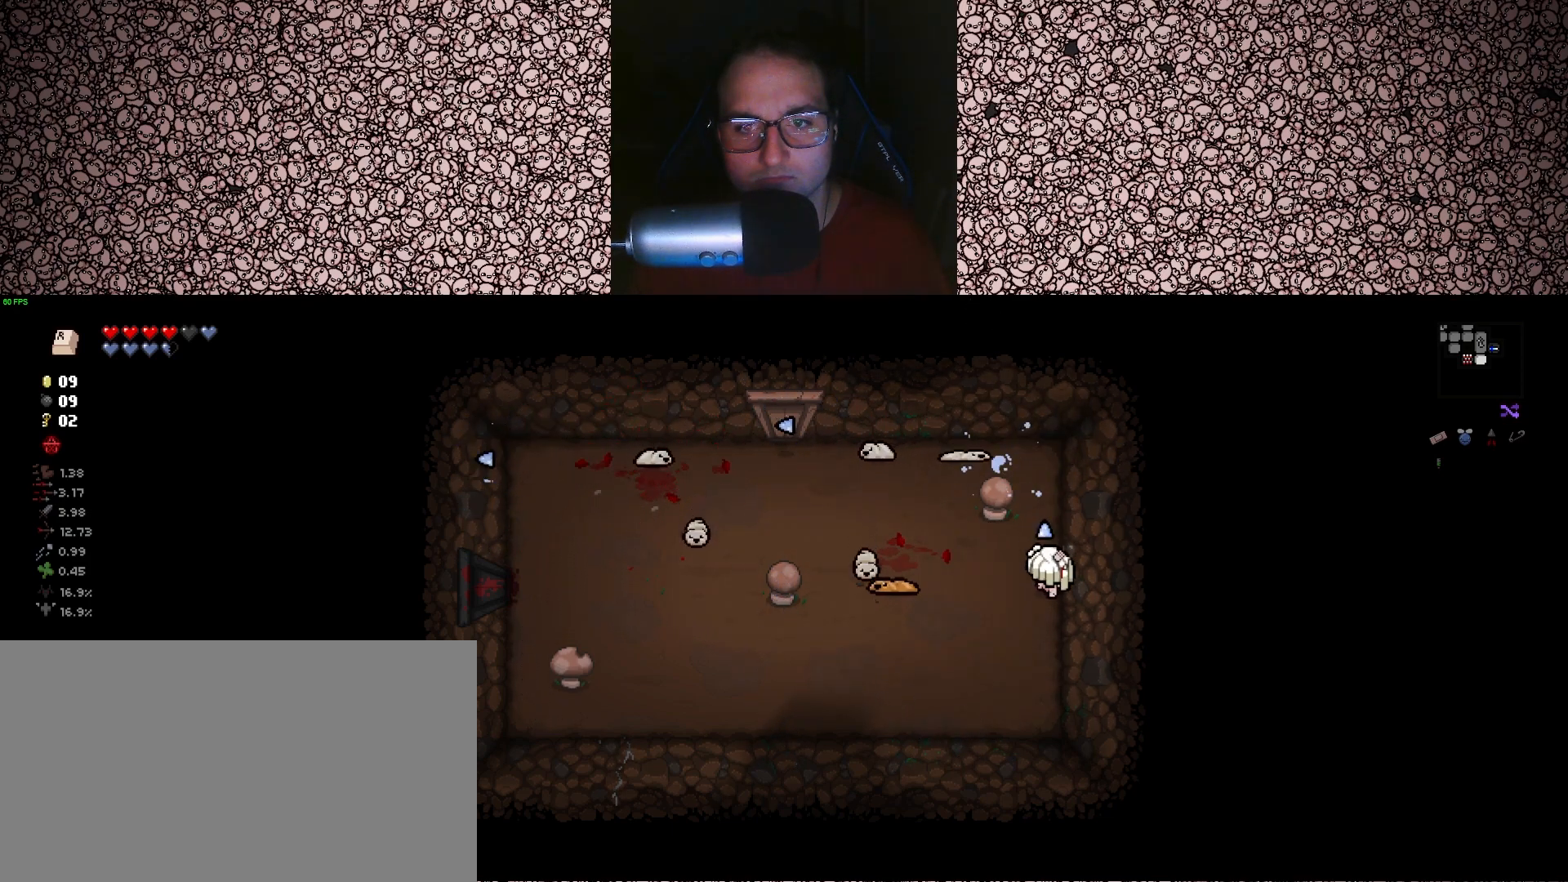
{"keys": ["up"], "events": [[450, "a", "up"], [450, "s", "up"]]}
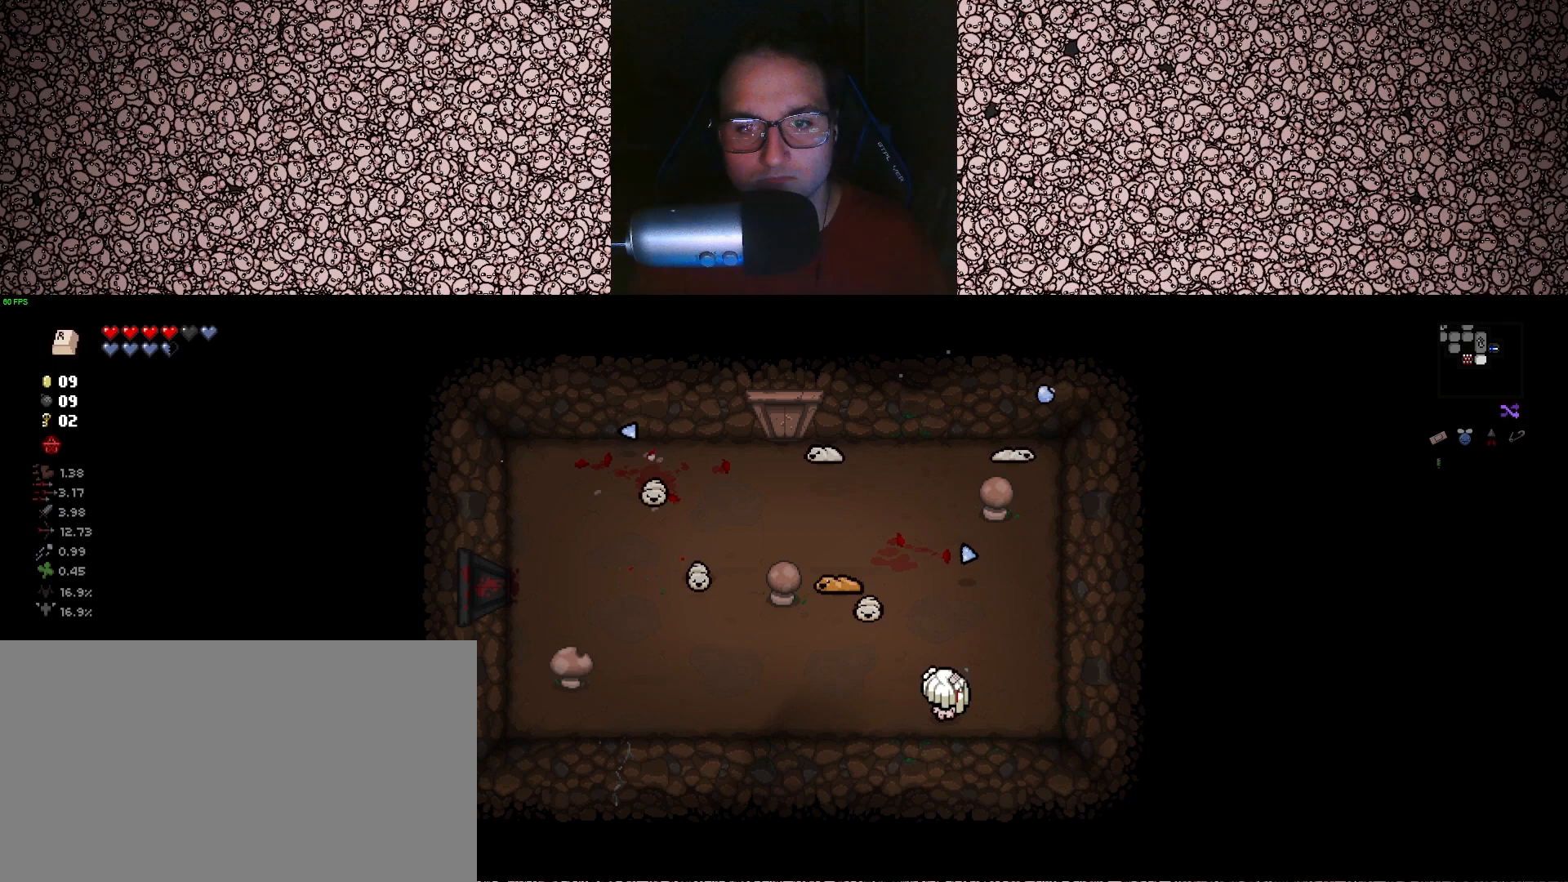
{"keys": ["left"], "events": [[167, "d", "down"], [250, "left", "down"], [300, "up", "up"], [383, "w", "down"], [450, "d", "up"], [483, "w", "up"]]}
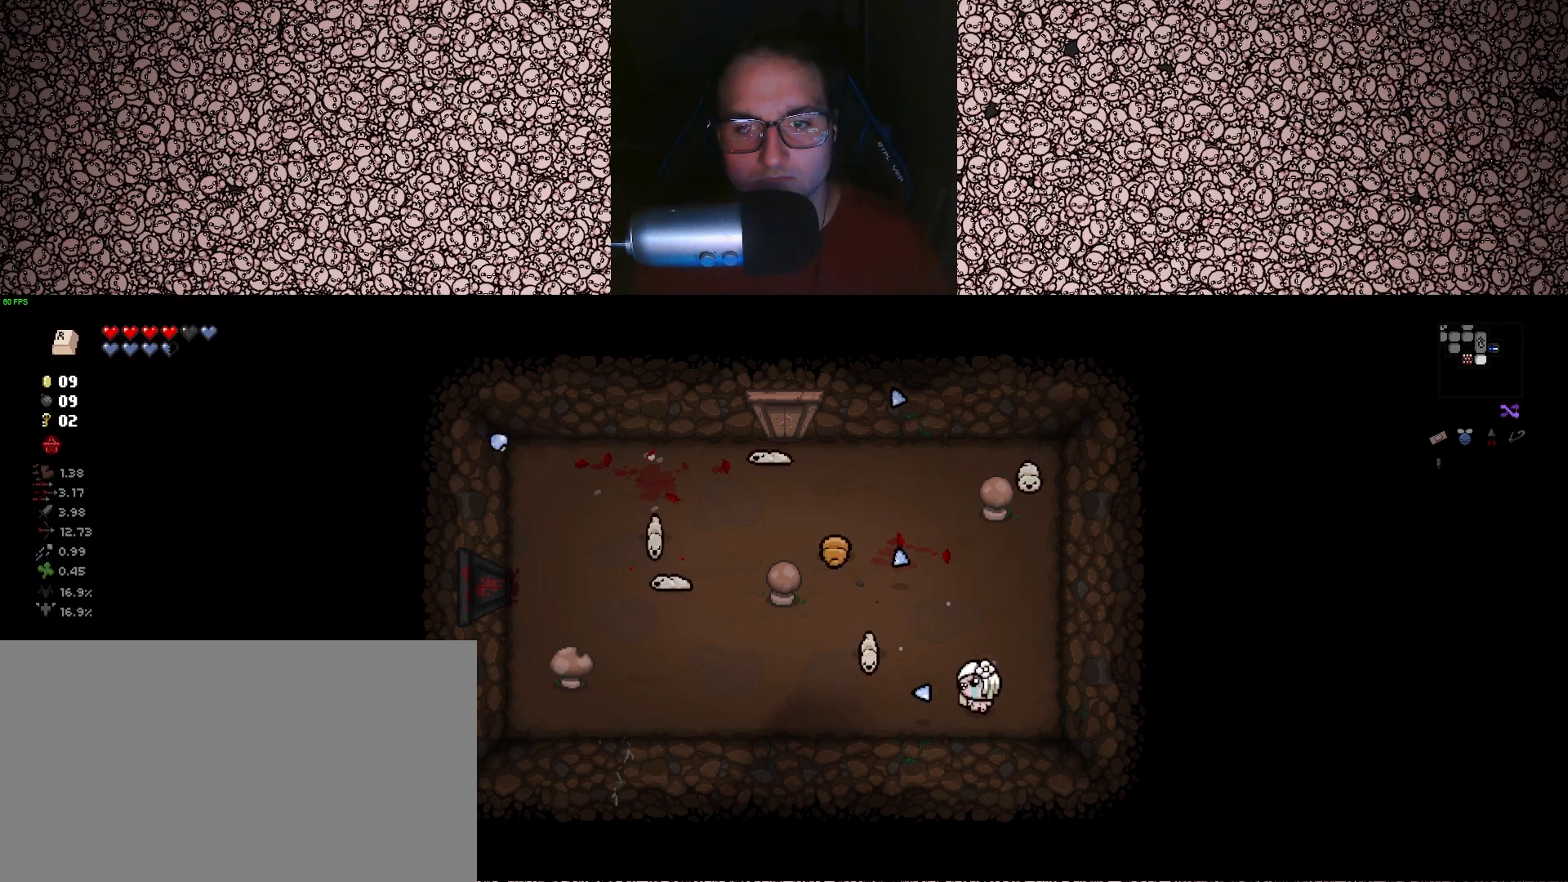
{"keys": ["d", "left"], "events": [[417, "d", "down"]]}
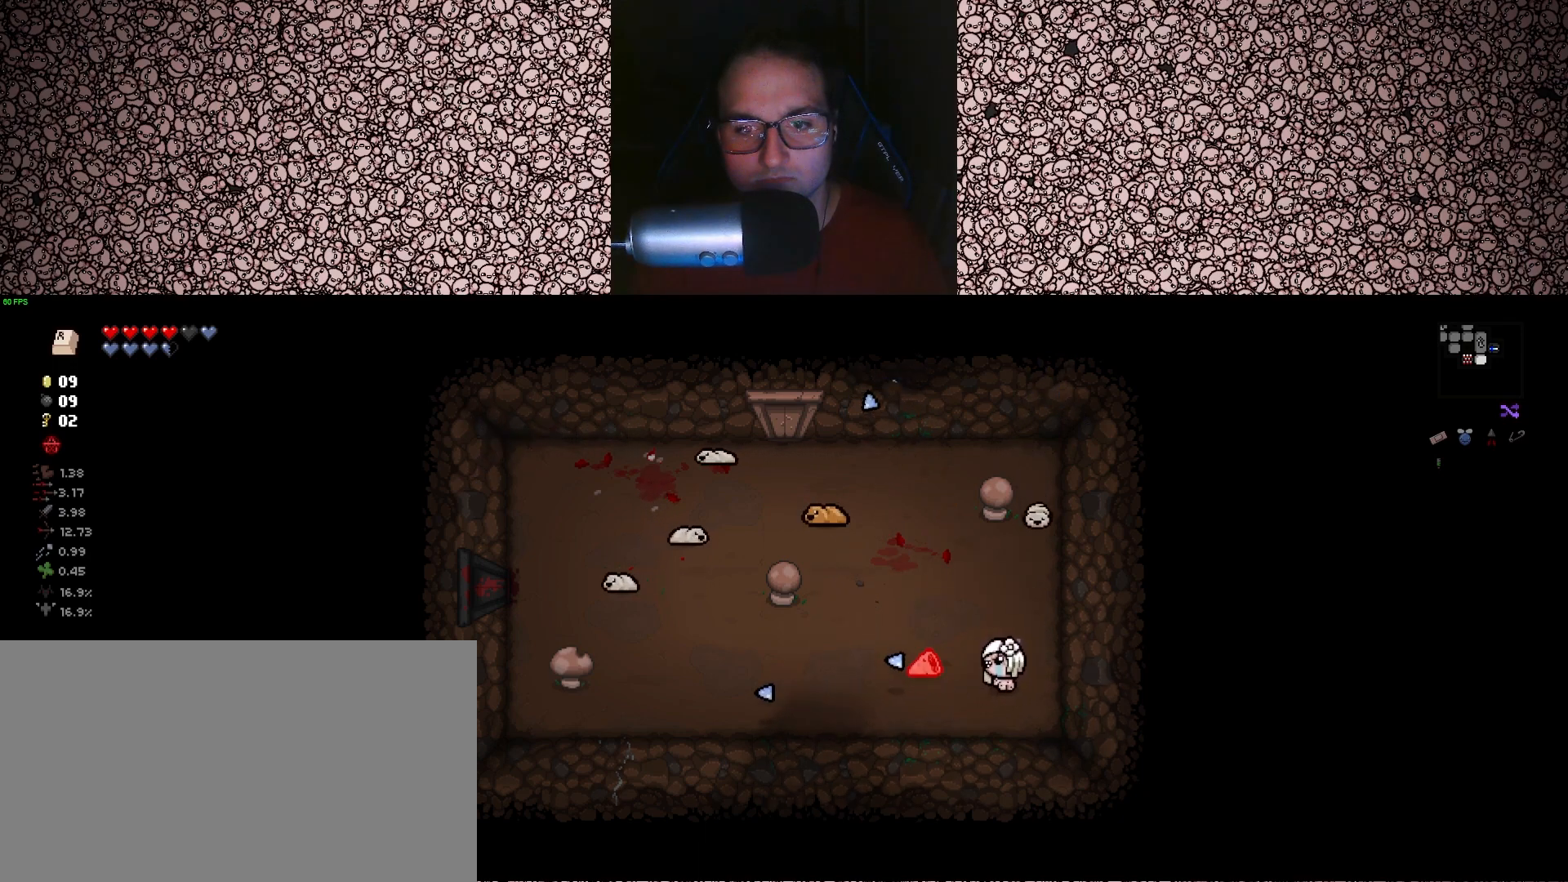
{"keys": ["a", "left"], "events": [[17, "w", "down"], [200, "d", "up"], [250, "a", "down"], [383, "w", "up"]]}
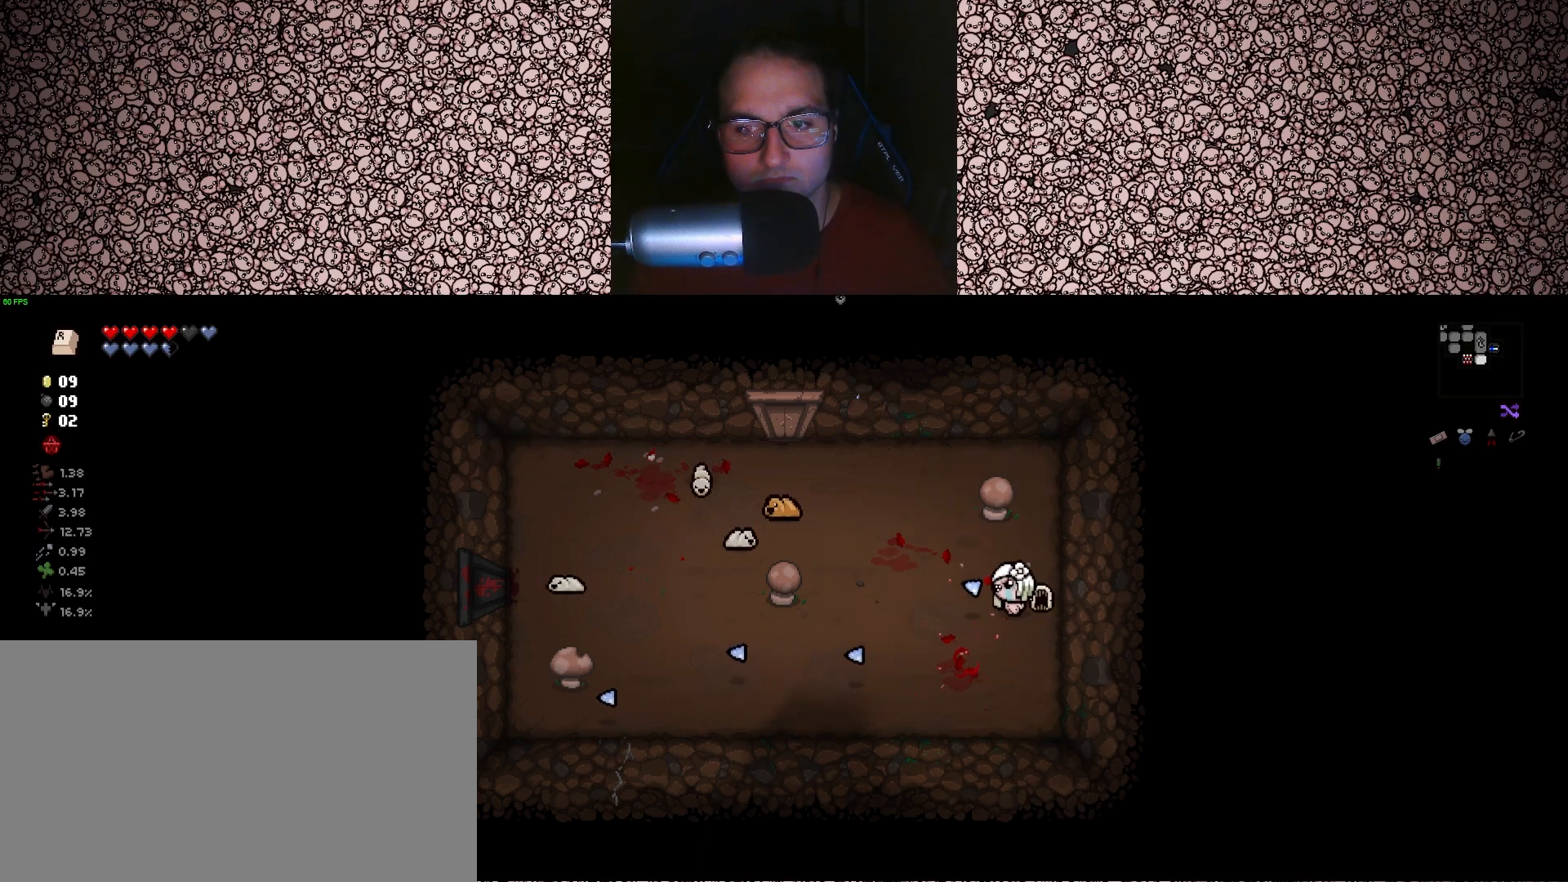
{"keys": ["a", "right", "s"], "events": [[33, "left", "up"], [67, "right", "down"], [200, "a", "up"], [233, "s", "down"], [450, "a", "down"]]}
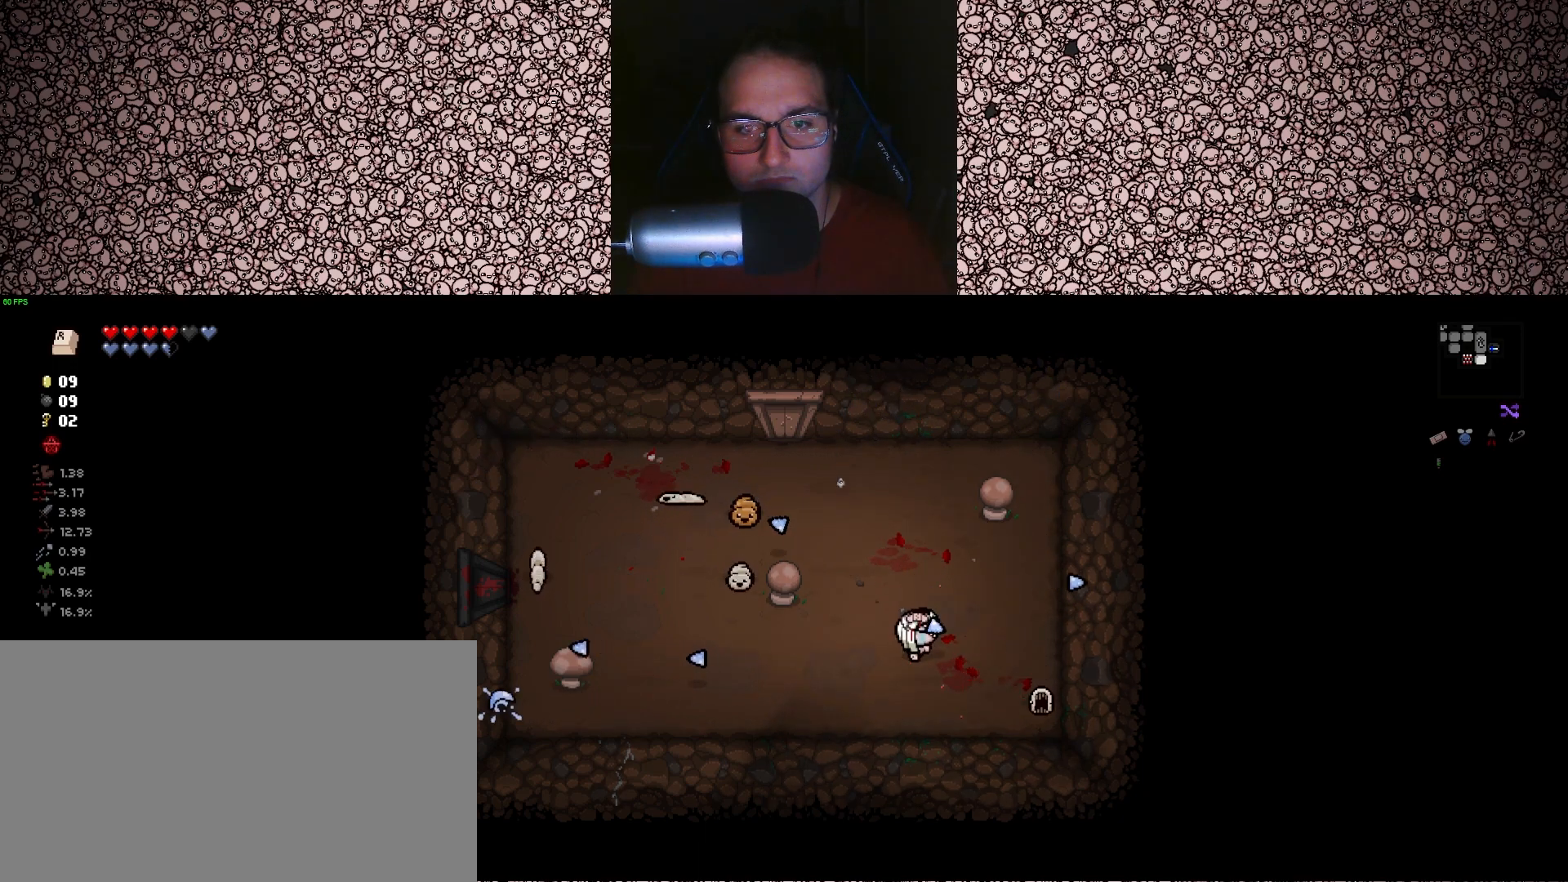
{"keys": ["right"], "events": [[83, "a", "up"], [100, "s", "up"], [350, "s", "down"], [383, "a", "down"], [417, "s", "up"], [433, "a", "up"]]}
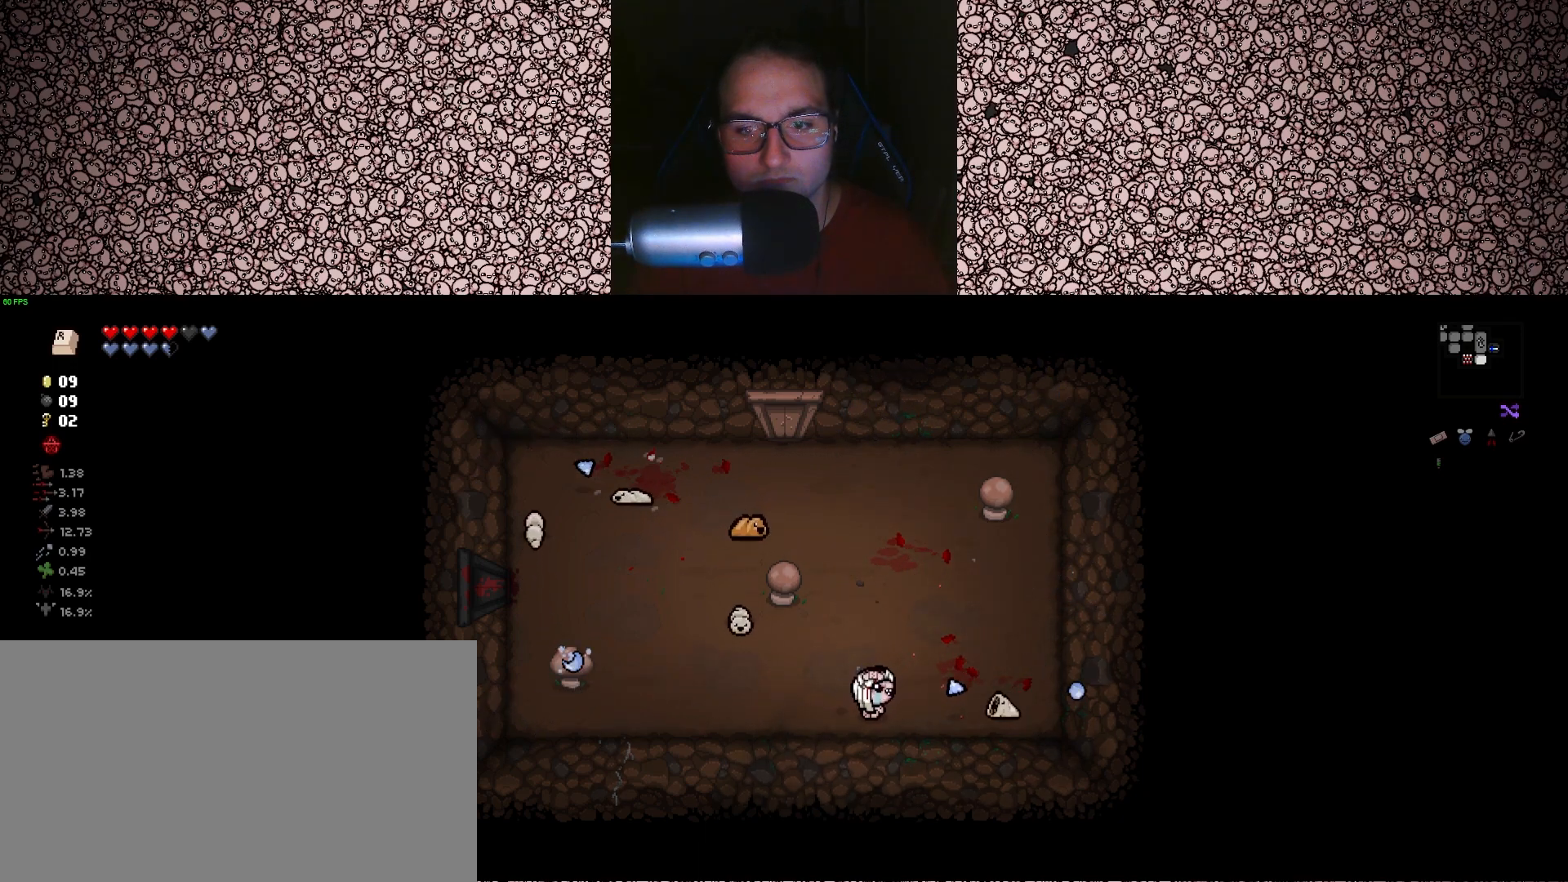
{"keys": ["d", "left", "w"], "events": [[217, "a", "down"], [267, "a", "up"], [333, "w", "down"], [417, "d", "down"], [483, "left", "down"], [483, "right", "up"]]}
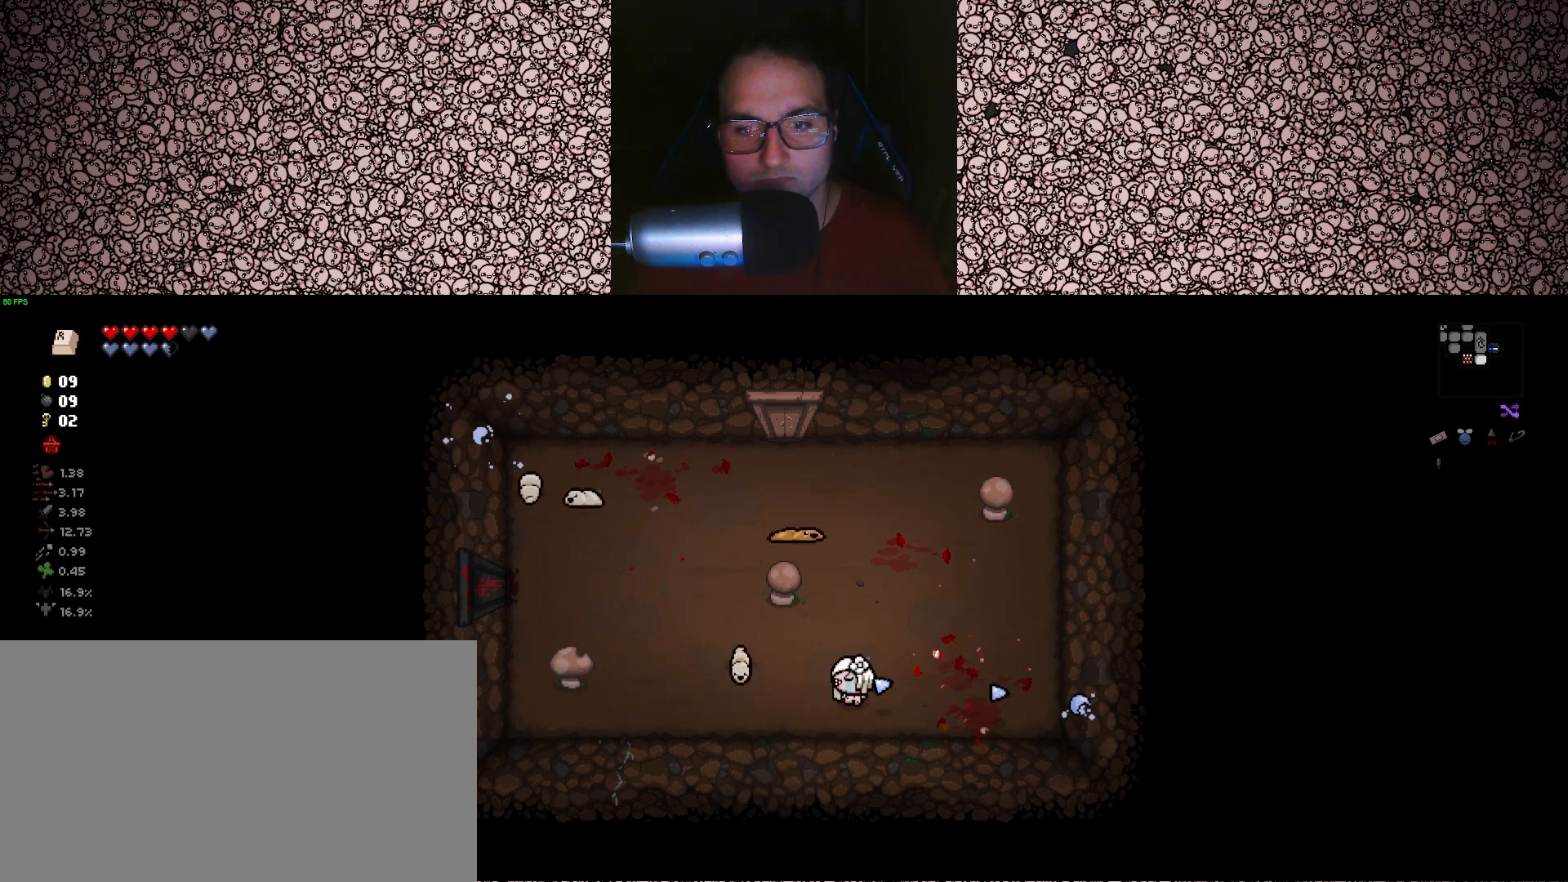
{"keys": ["left"], "events": [[150, "w", "up"], [183, "d", "up"], [283, "s", "down"], [333, "a", "down"], [450, "s", "up"], [483, "a", "up"]]}
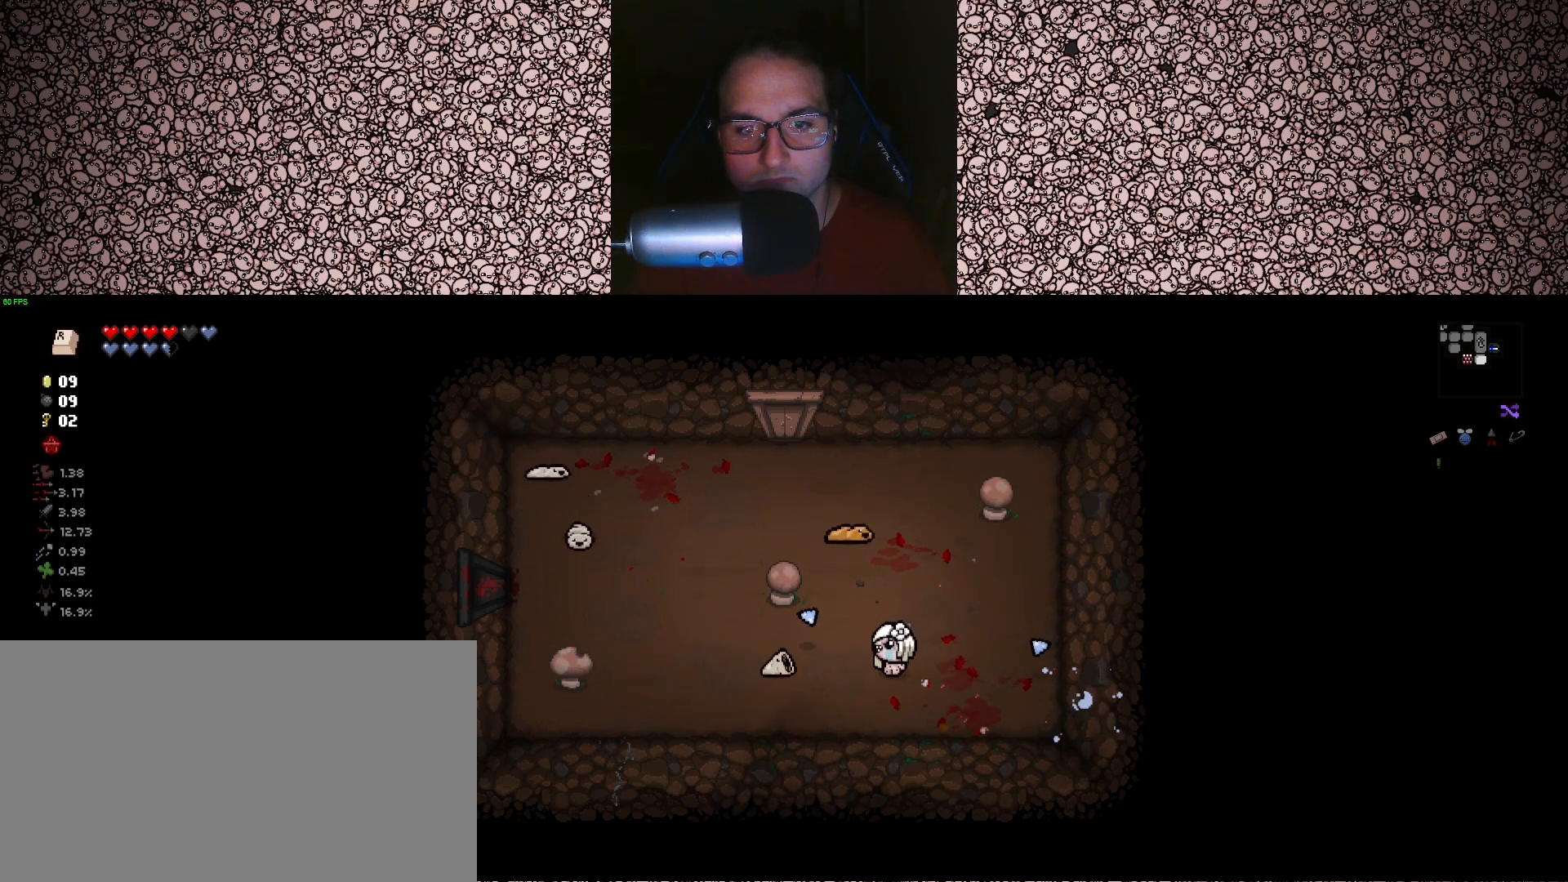
{"keys": ["d", "left"], "events": [[50, "d", "down"], [150, "w", "down"], [250, "w", "up"]]}
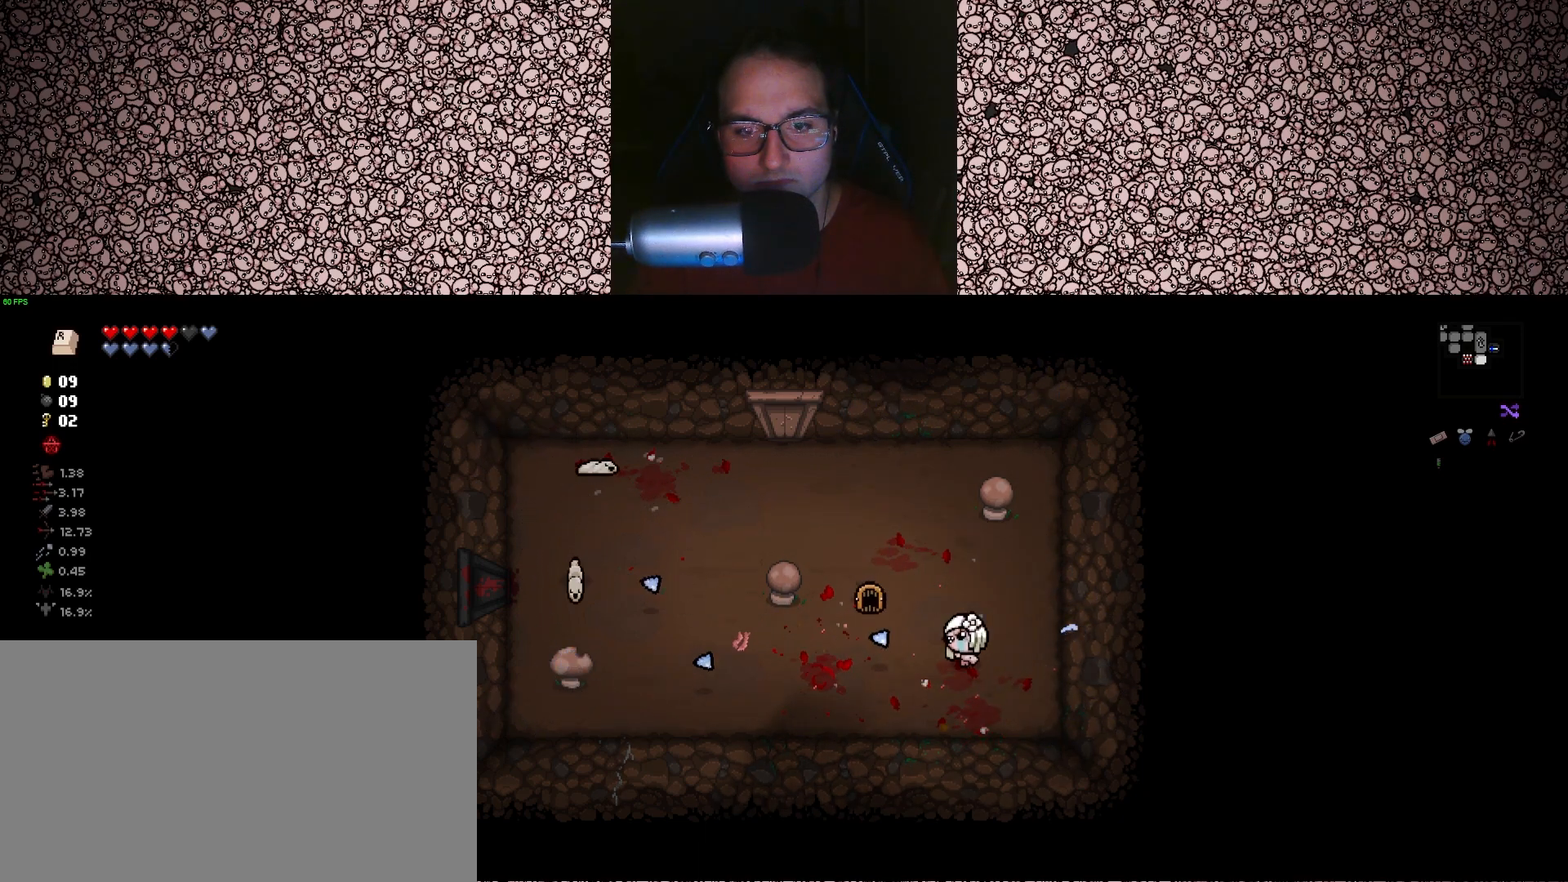
{"keys": ["a", "left", "s"], "events": [[50, "d", "up"], [367, "a", "down"], [417, "s", "down"]]}
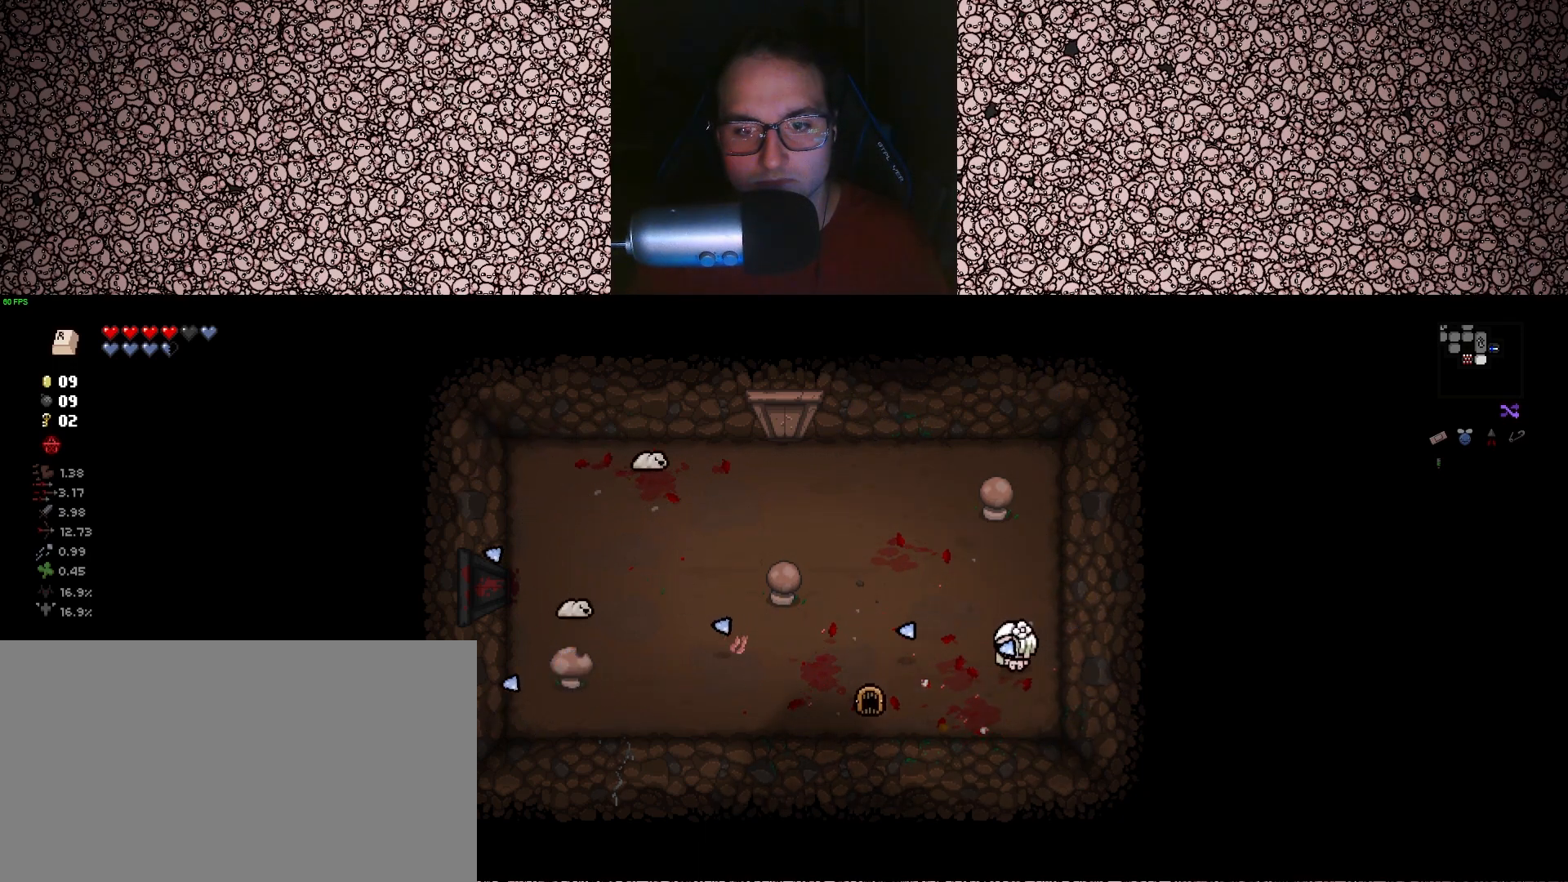
{"keys": ["d", "left"], "events": [[33, "s", "up"], [50, "a", "up"], [150, "d", "down"], [267, "d", "up"], [333, "s", "down"], [450, "d", "down"], [483, "s", "up"]]}
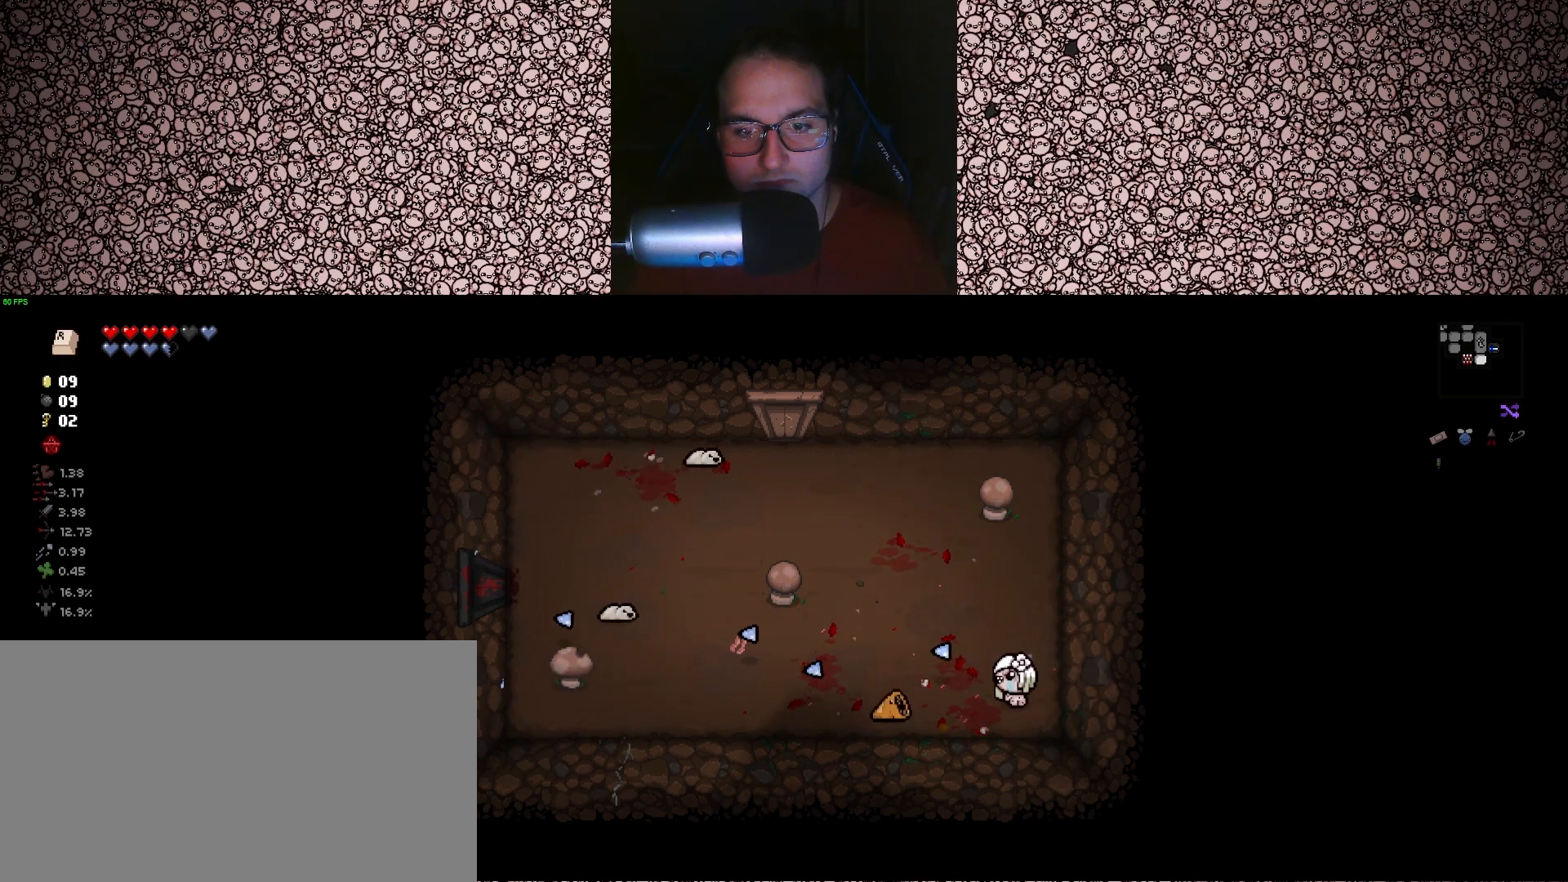
{"keys": ["down", "left", "w"], "events": [[117, "w", "down"], [183, "w", "up"], [200, "d", "up"], [400, "w", "down"], [483, "down", "down"]]}
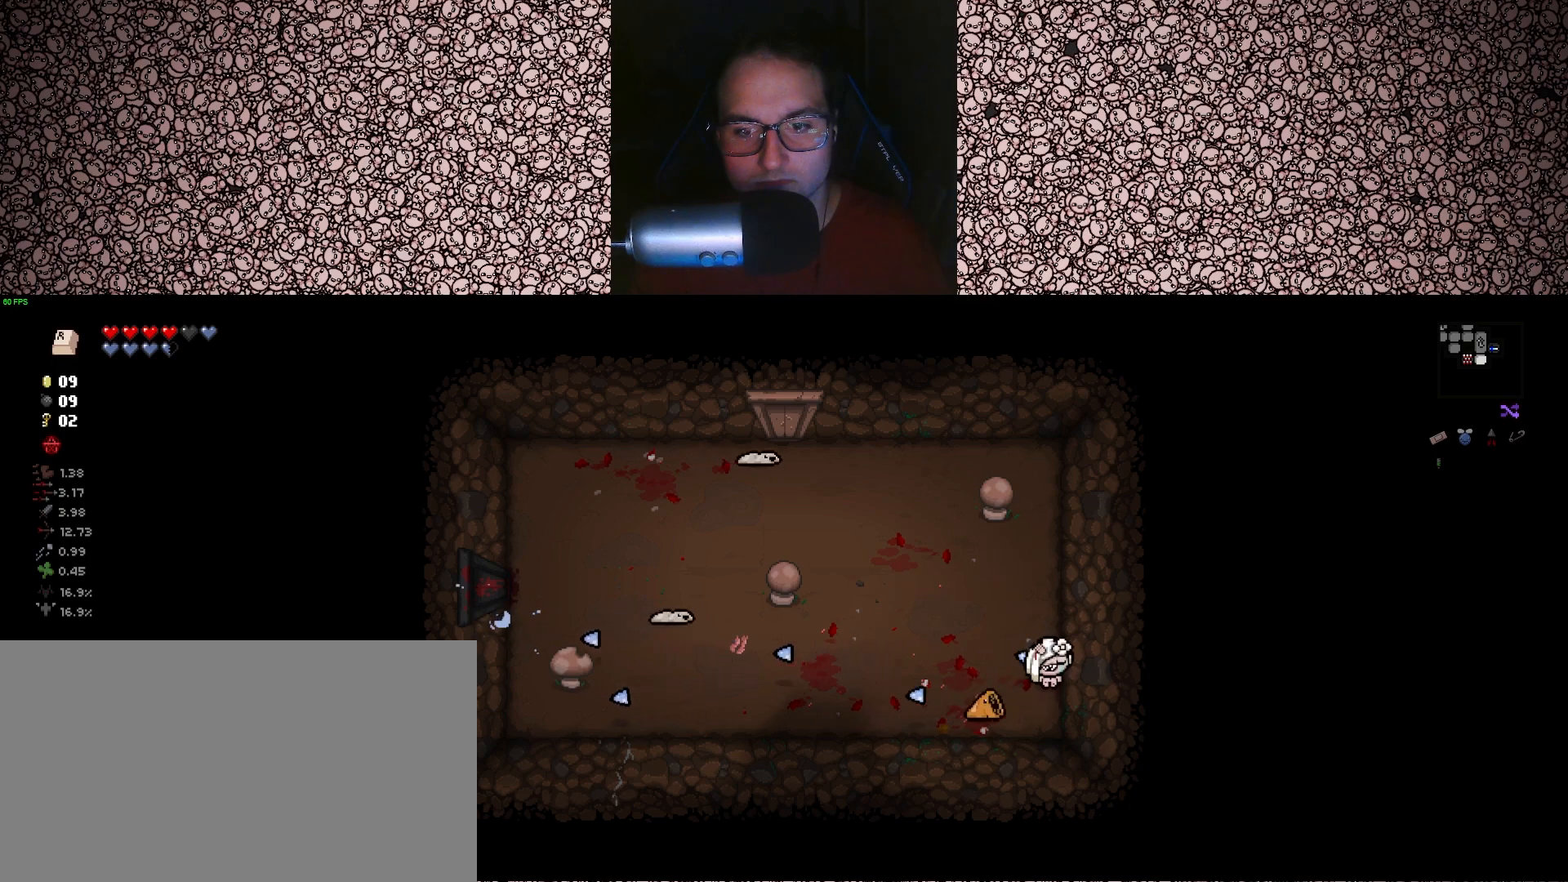
{"keys": ["down"], "events": [[67, "left", "up"], [267, "w", "up"]]}
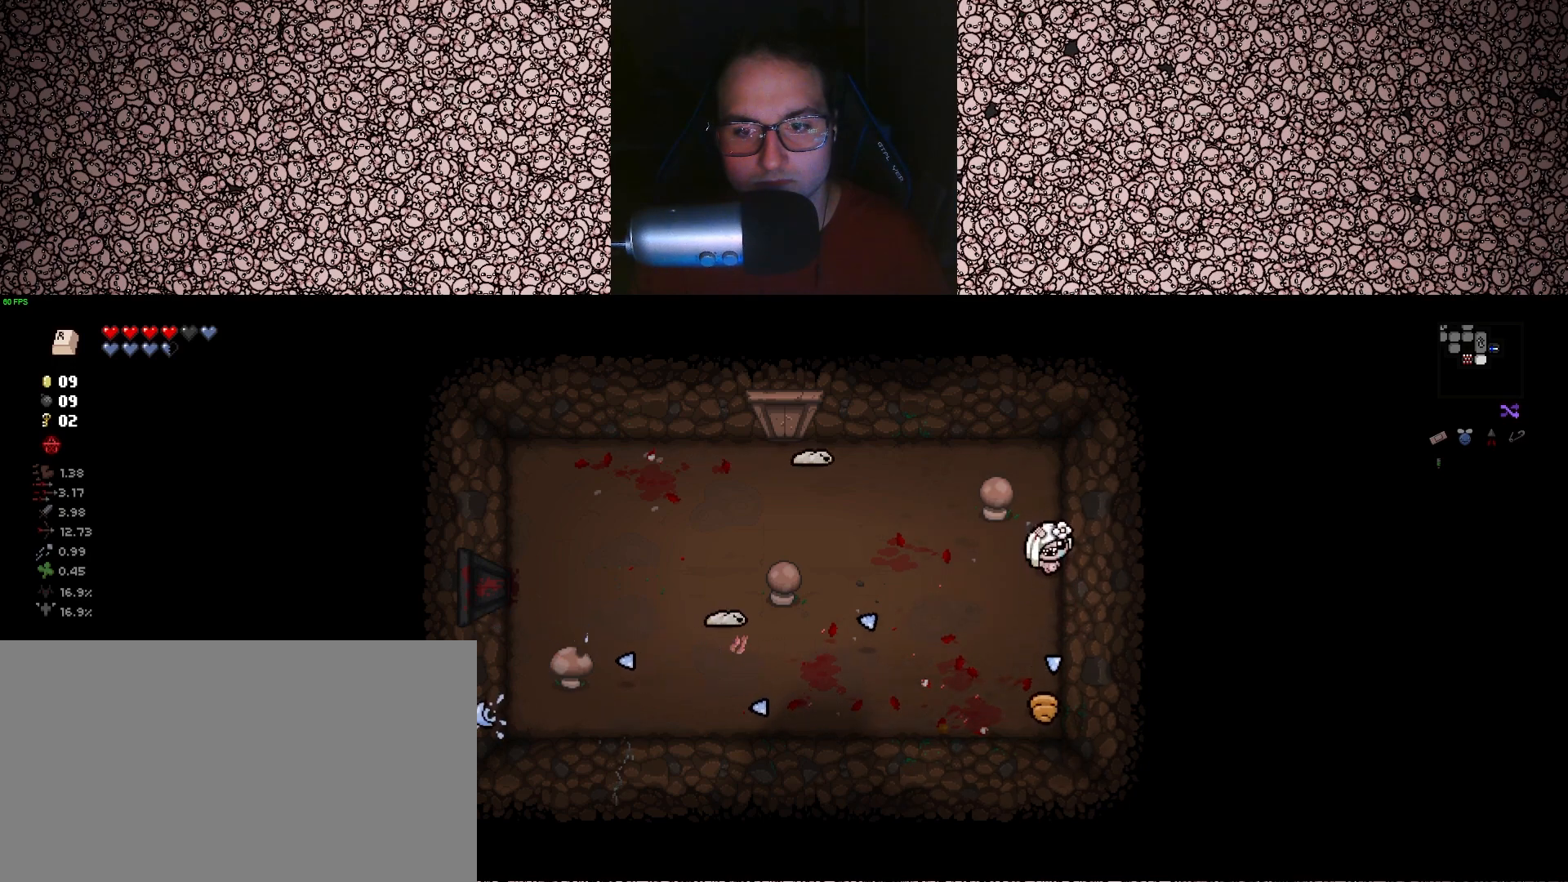
{"keys": ["down"], "events": [[83, "w", "down"], [417, "w", "up"]]}
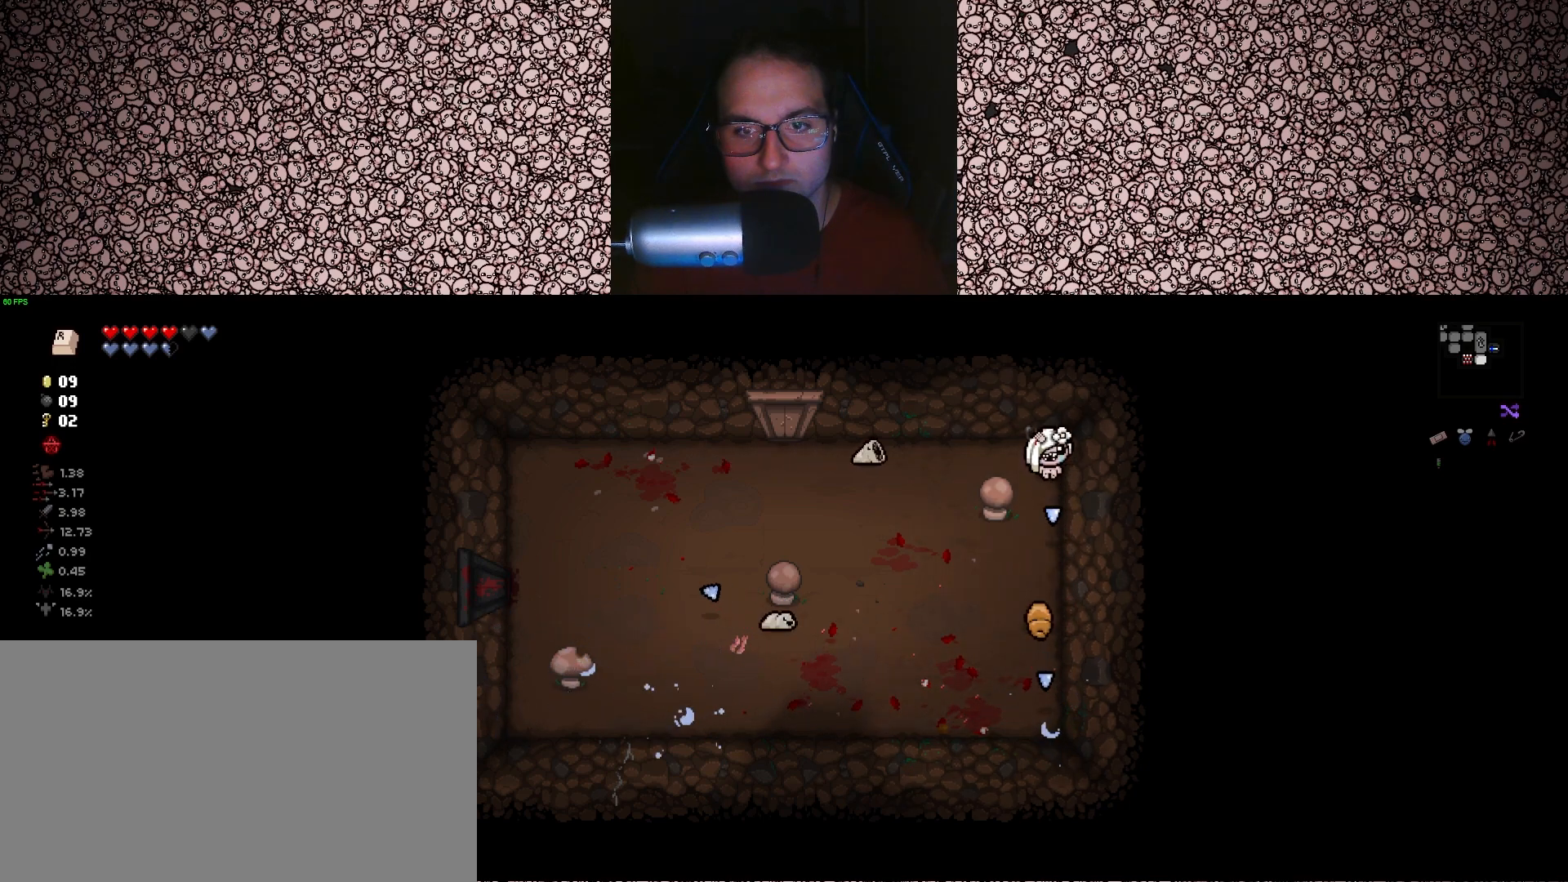
{"keys": ["a", "s"], "events": [[167, "s", "down"], [283, "down", "up"], [450, "a", "down"]]}
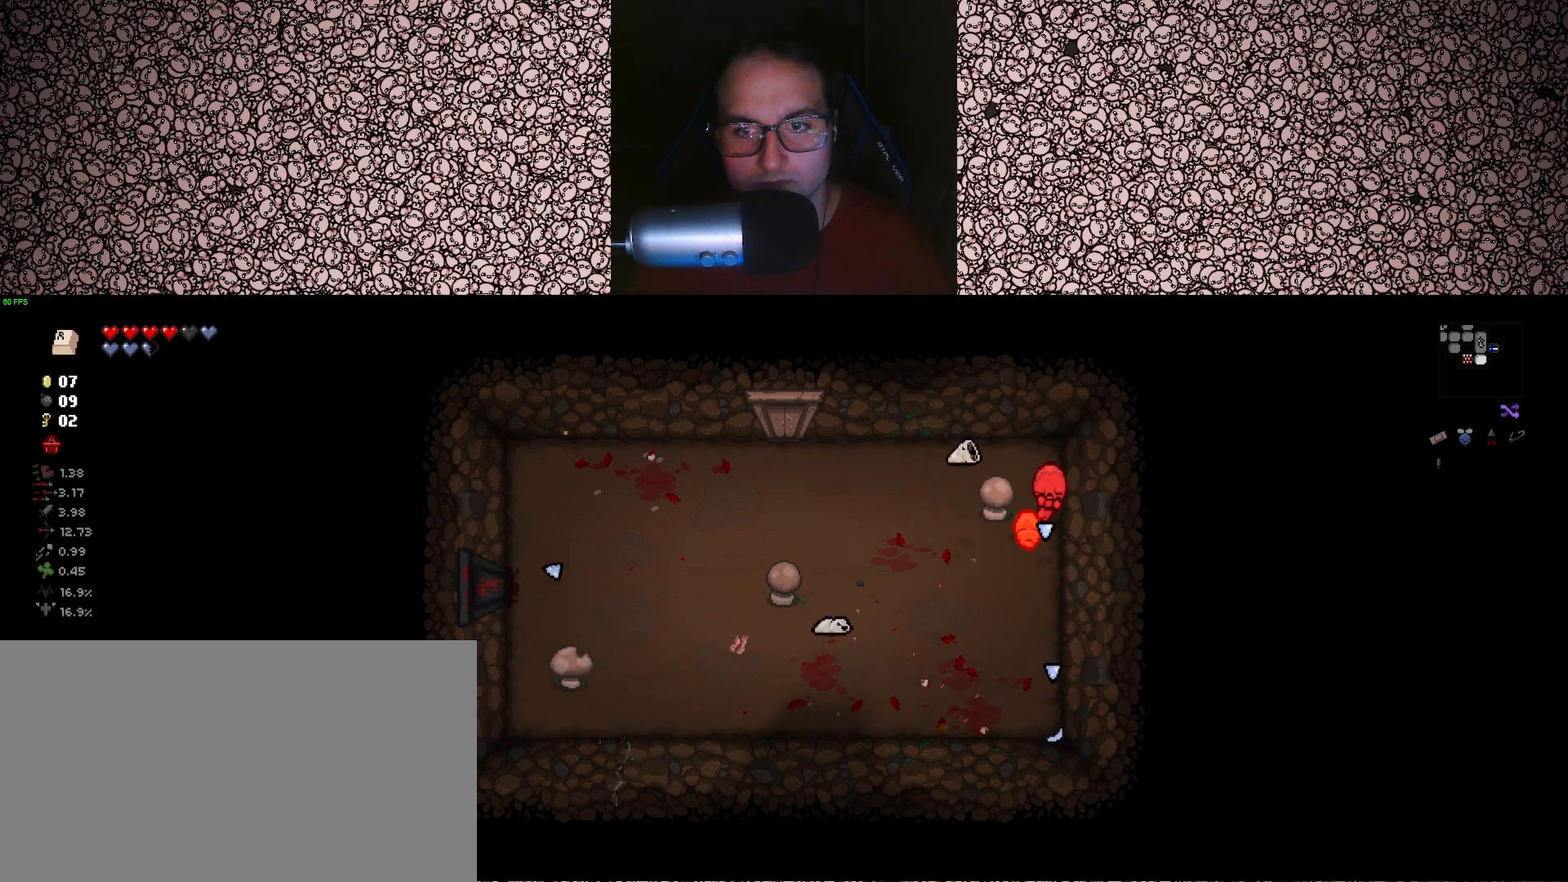
{"keys": ["a", "w"], "events": [[33, "s", "up"], [250, "s", "down"], [333, "s", "up"], [467, "w", "down"]]}
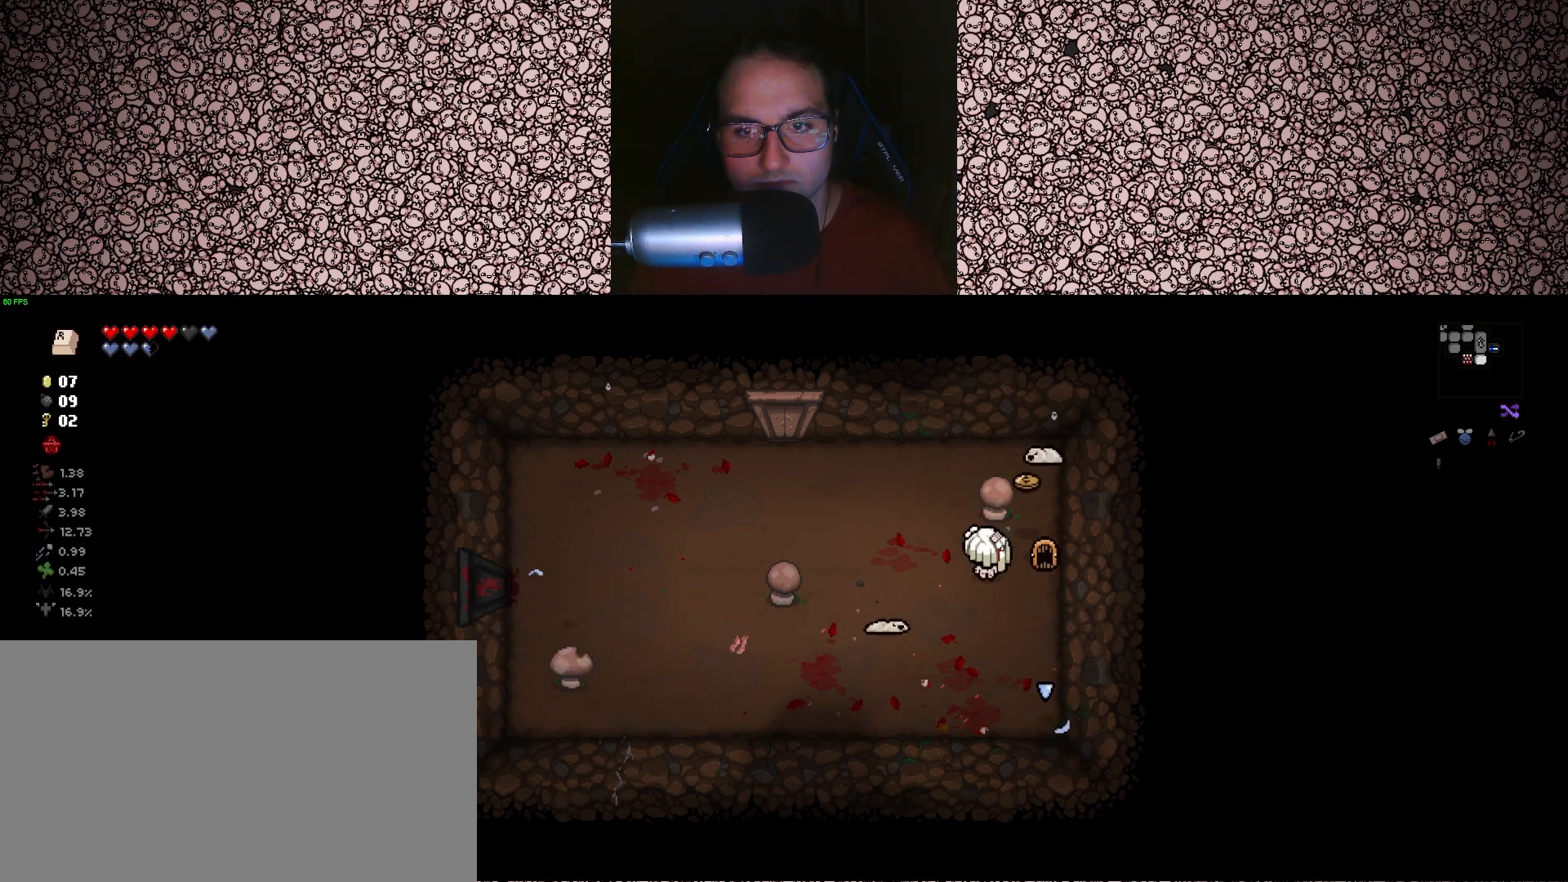
{"keys": ["a", "right", "w"], "events": [[133, "right", "down"], [183, "w", "up"], [417, "w", "down"]]}
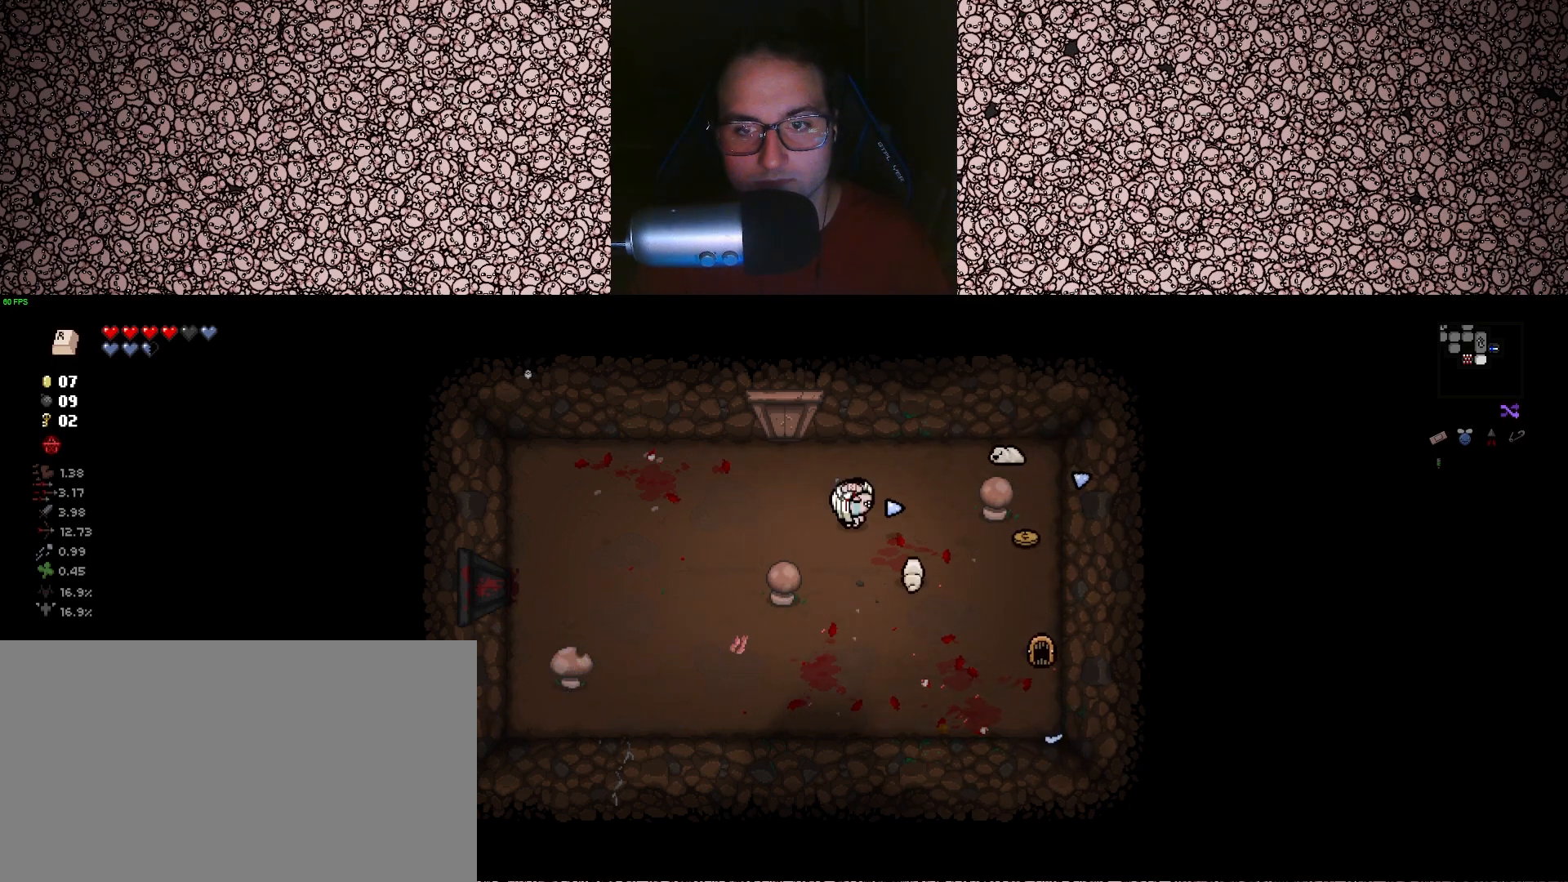
{"keys": ["a", "right", "w"], "events": [[33, "a", "up"], [67, "w", "up"], [333, "a", "down"], [417, "w", "down"]]}
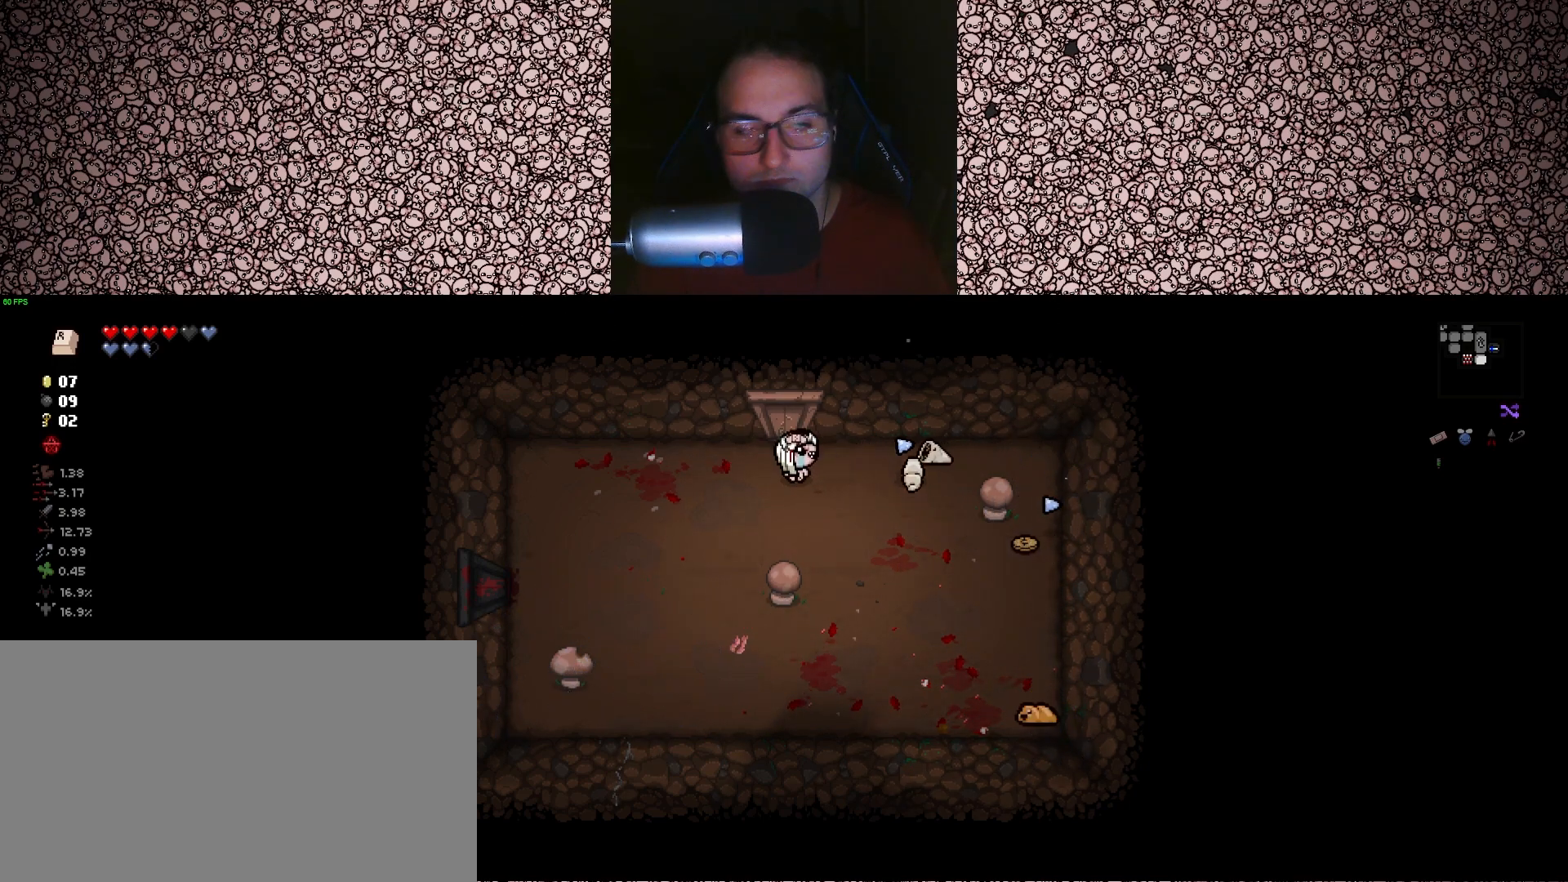
{"keys": ["a", "right", "s"], "events": [[67, "a", "up"], [83, "w", "up"], [217, "a", "down"], [433, "s", "down"]]}
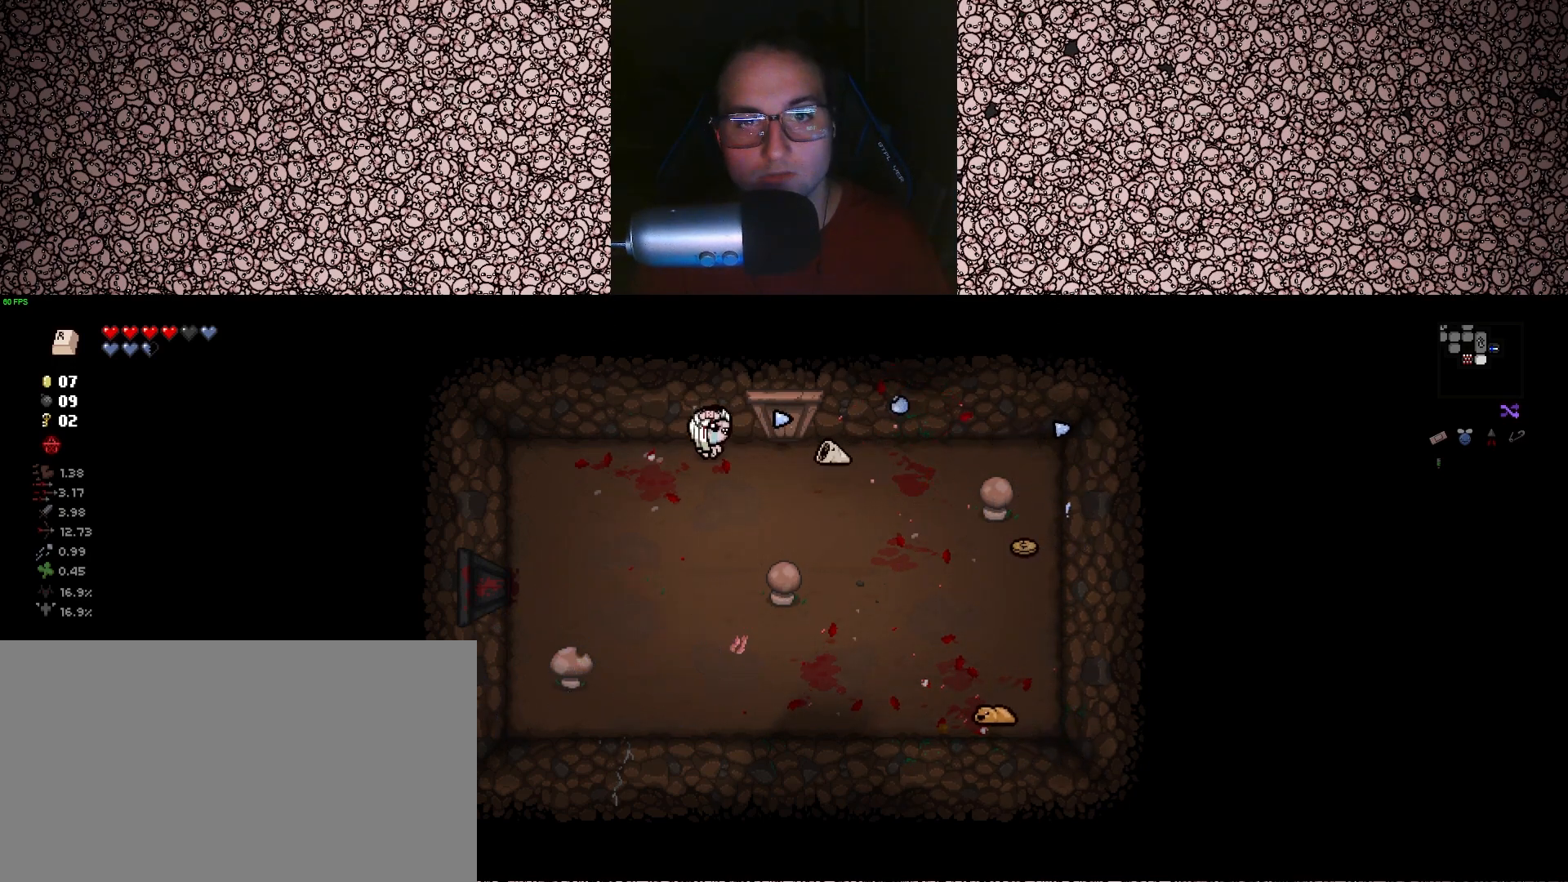
{"keys": ["right", "s"], "events": [[33, "a", "up"], [50, "s", "up"], [200, "a", "down"], [433, "s", "down"], [483, "a", "up"]]}
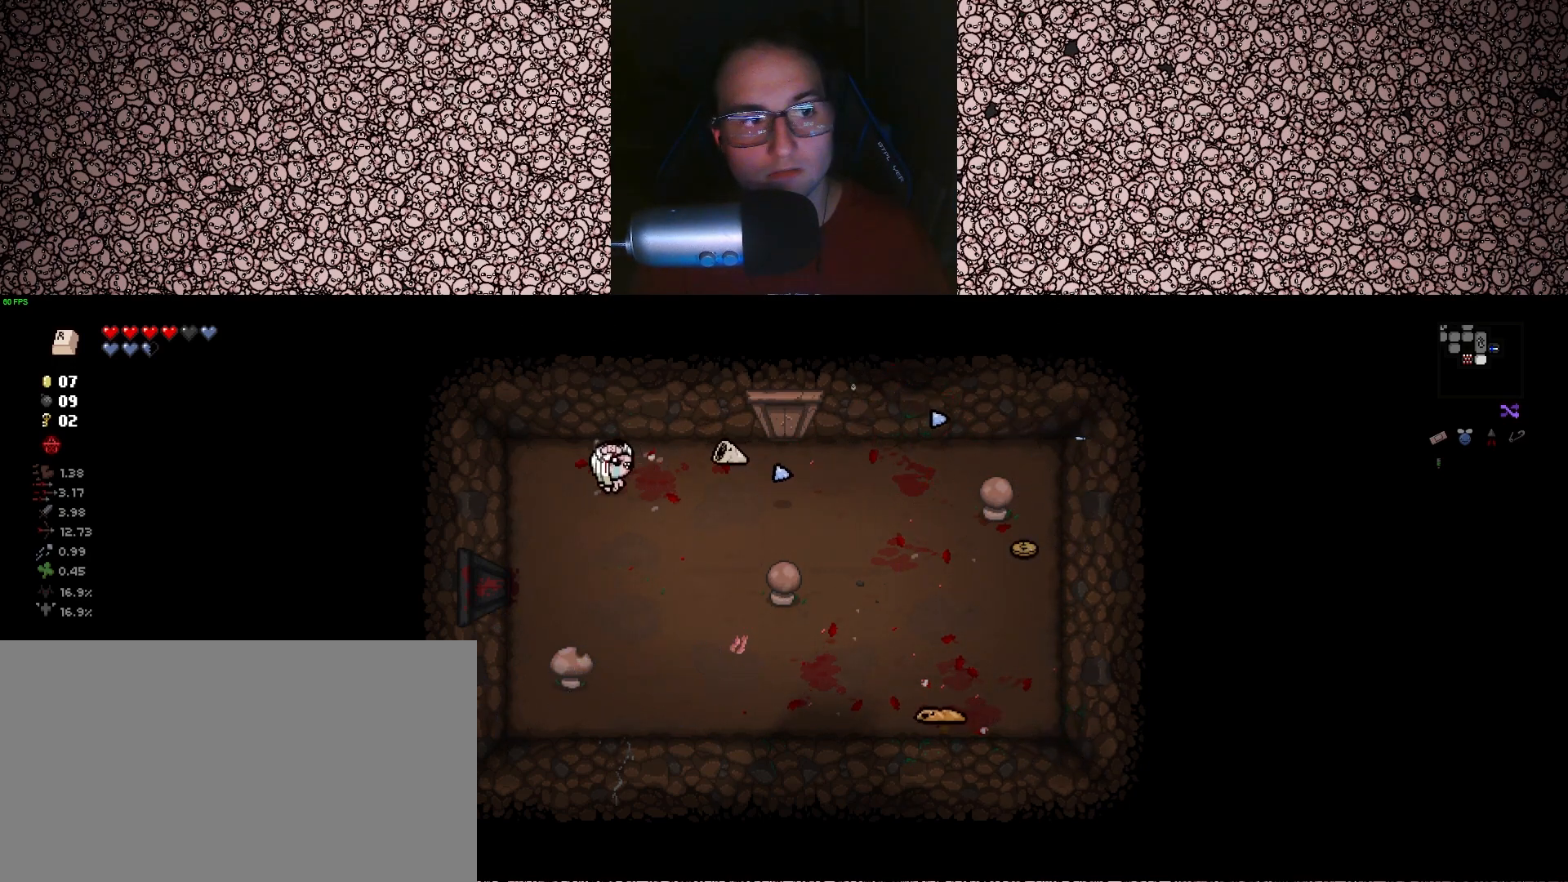
{"keys": ["up"], "events": [[217, "s", "up"], [333, "w", "down"], [350, "w", "up"], [400, "right", "up"], [467, "up", "down"]]}
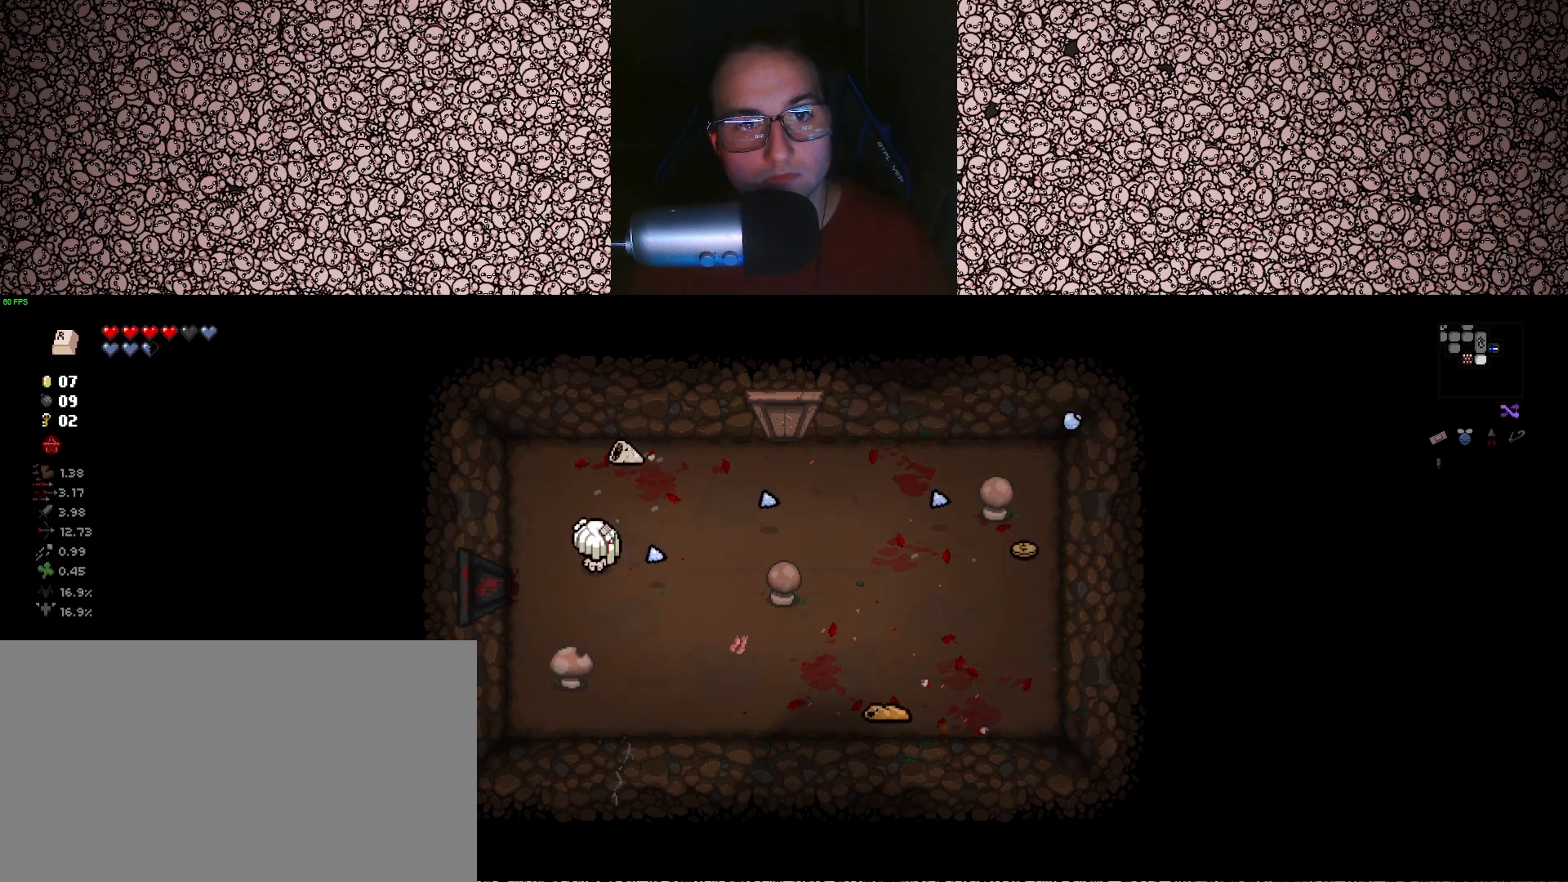
{"keys": ["up"], "events": [[17, "s", "down"], [83, "s", "up"], [217, "a", "down"], [283, "s", "down"], [383, "s", "up"], [433, "a", "up"]]}
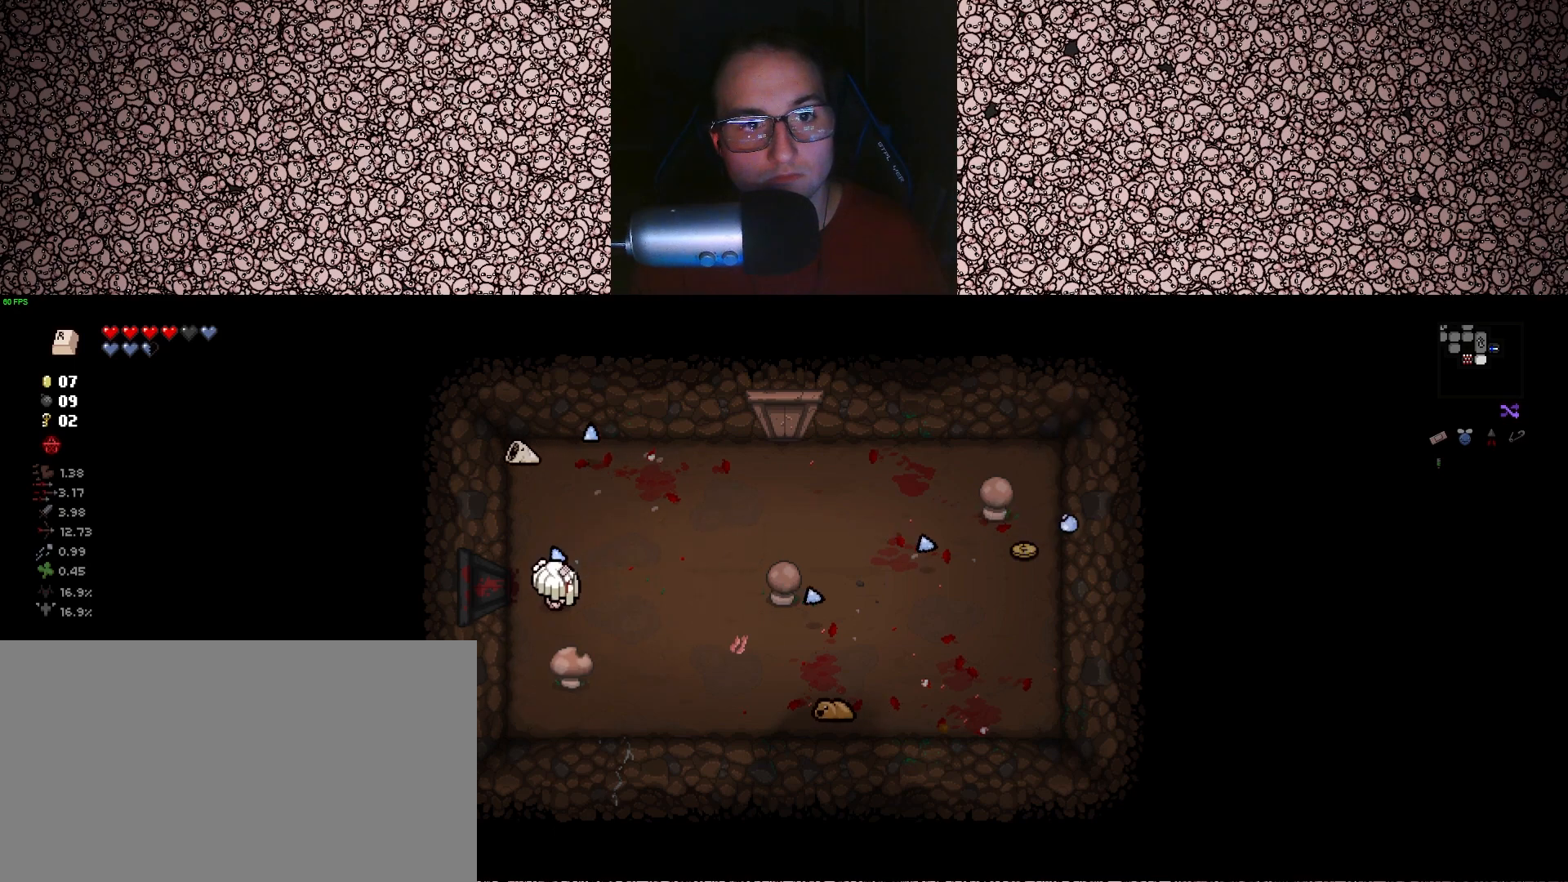
{"keys": ["d", "up"], "events": [[400, "d", "down"]]}
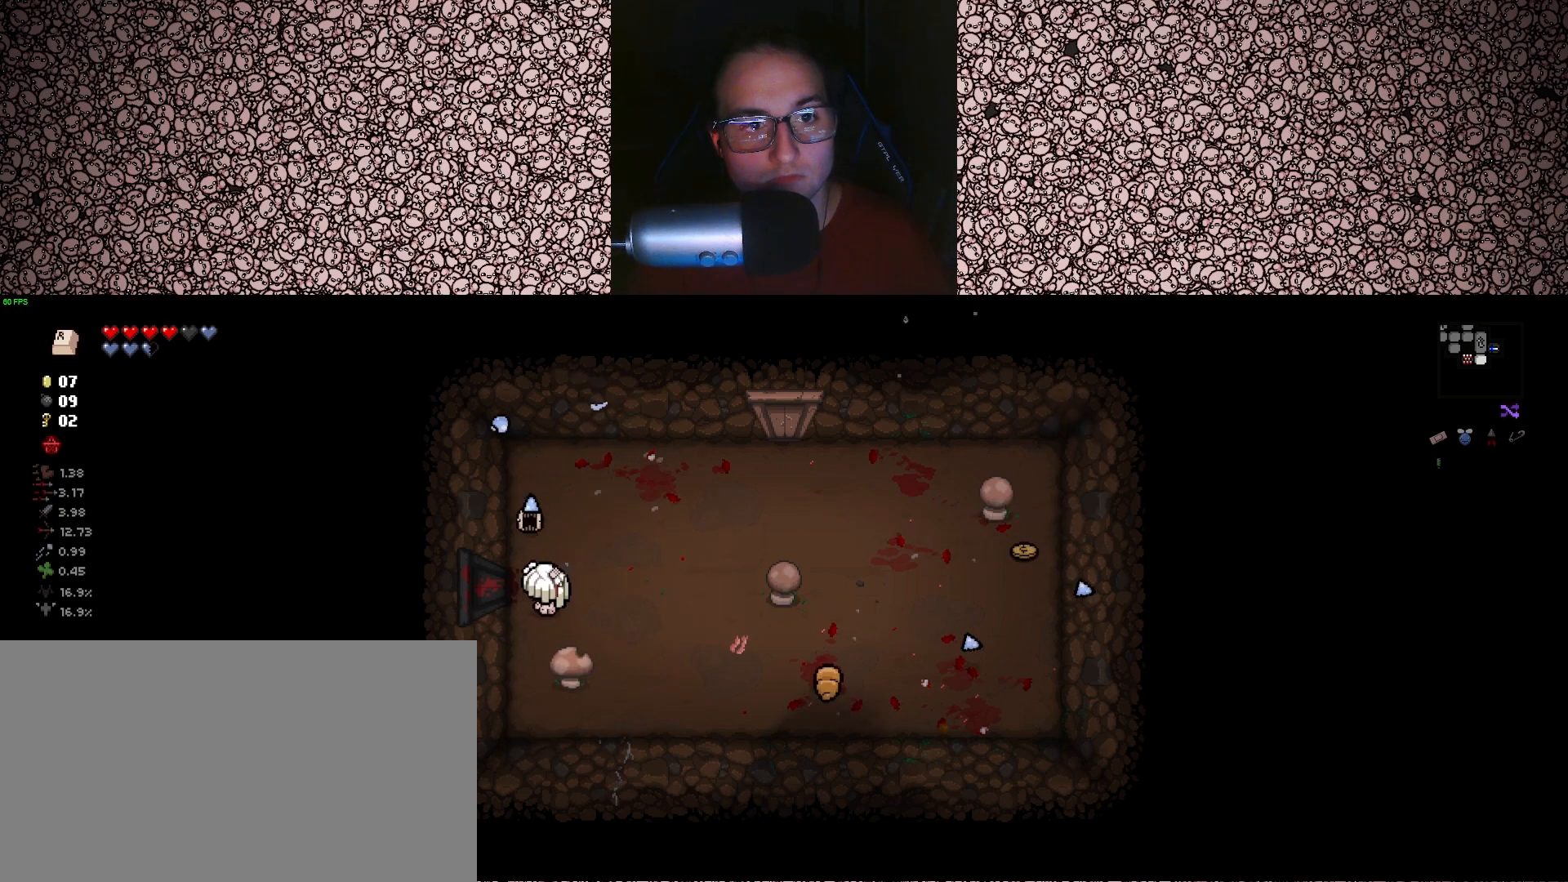
{"keys": [], "events": [[100, "left", "down"], [117, "up", "up"], [217, "w", "down"], [300, "d", "up"], [450, "w", "up"], [467, "left", "up"]]}
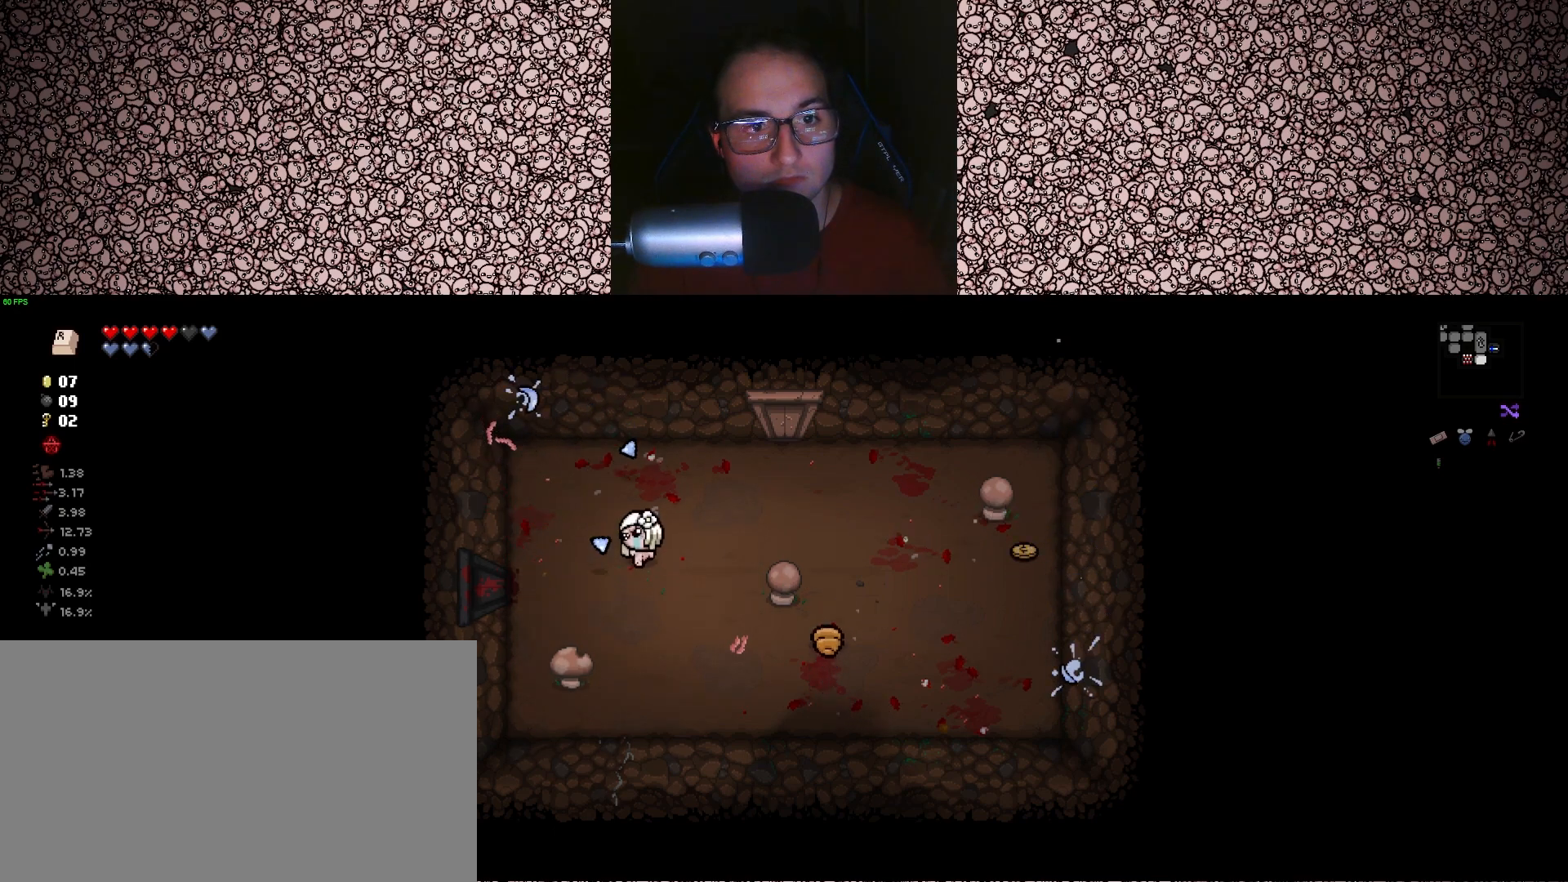
{"keys": ["d", "right", "w"], "events": [[83, "s", "down"], [167, "d", "down"], [250, "right", "down"], [333, "s", "up"], [500, "w", "down"]]}
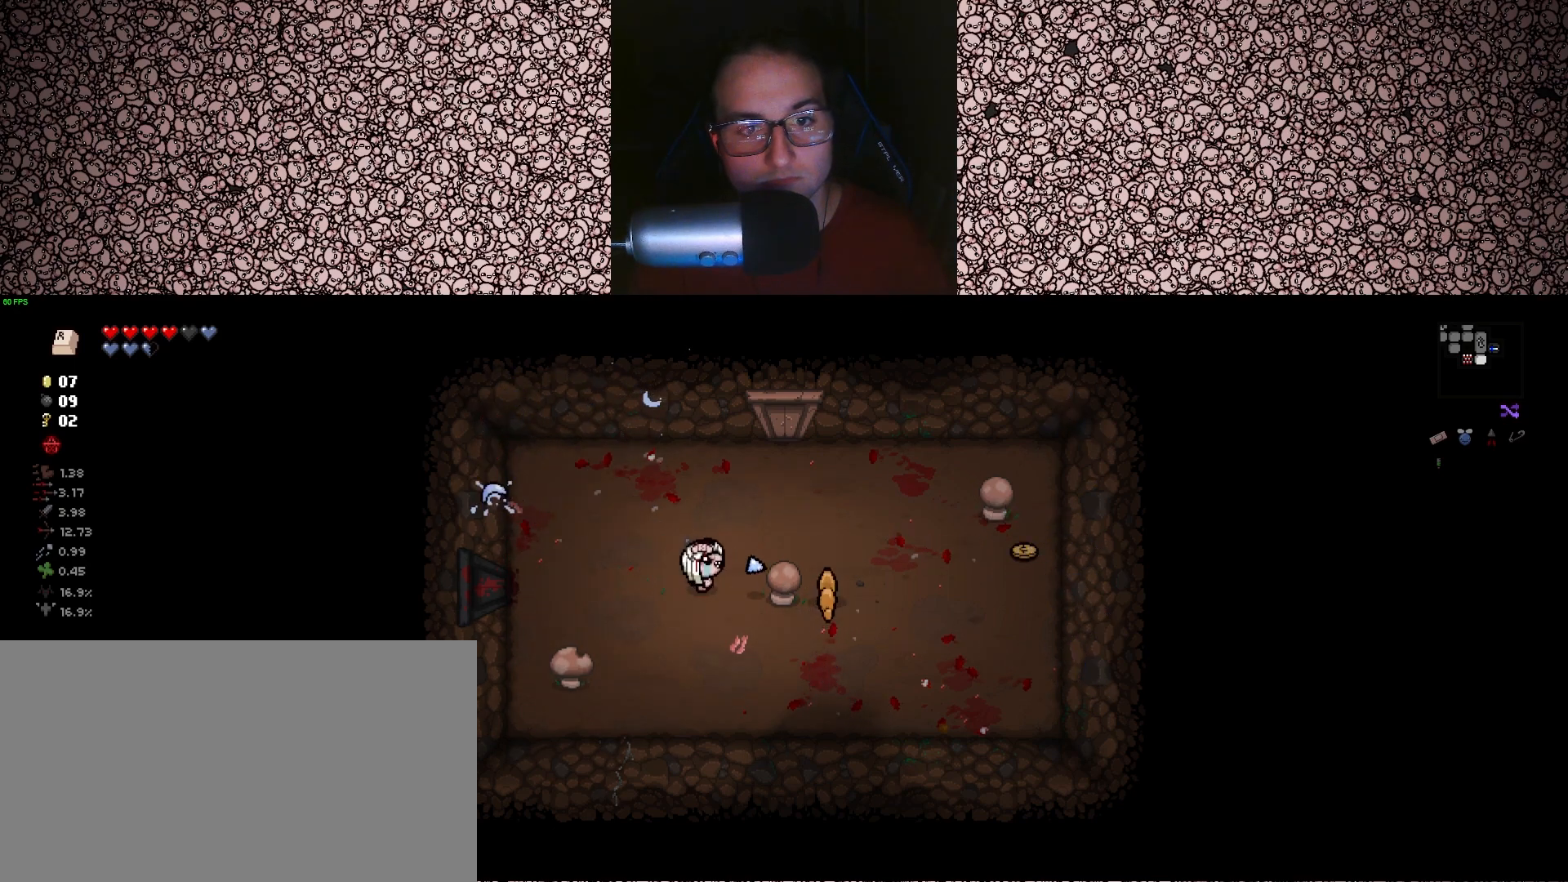
{"keys": ["right"], "events": [[50, "d", "up"], [67, "a", "down"], [233, "a", "up"], [283, "d", "down"], [317, "w", "up"], [417, "d", "up"]]}
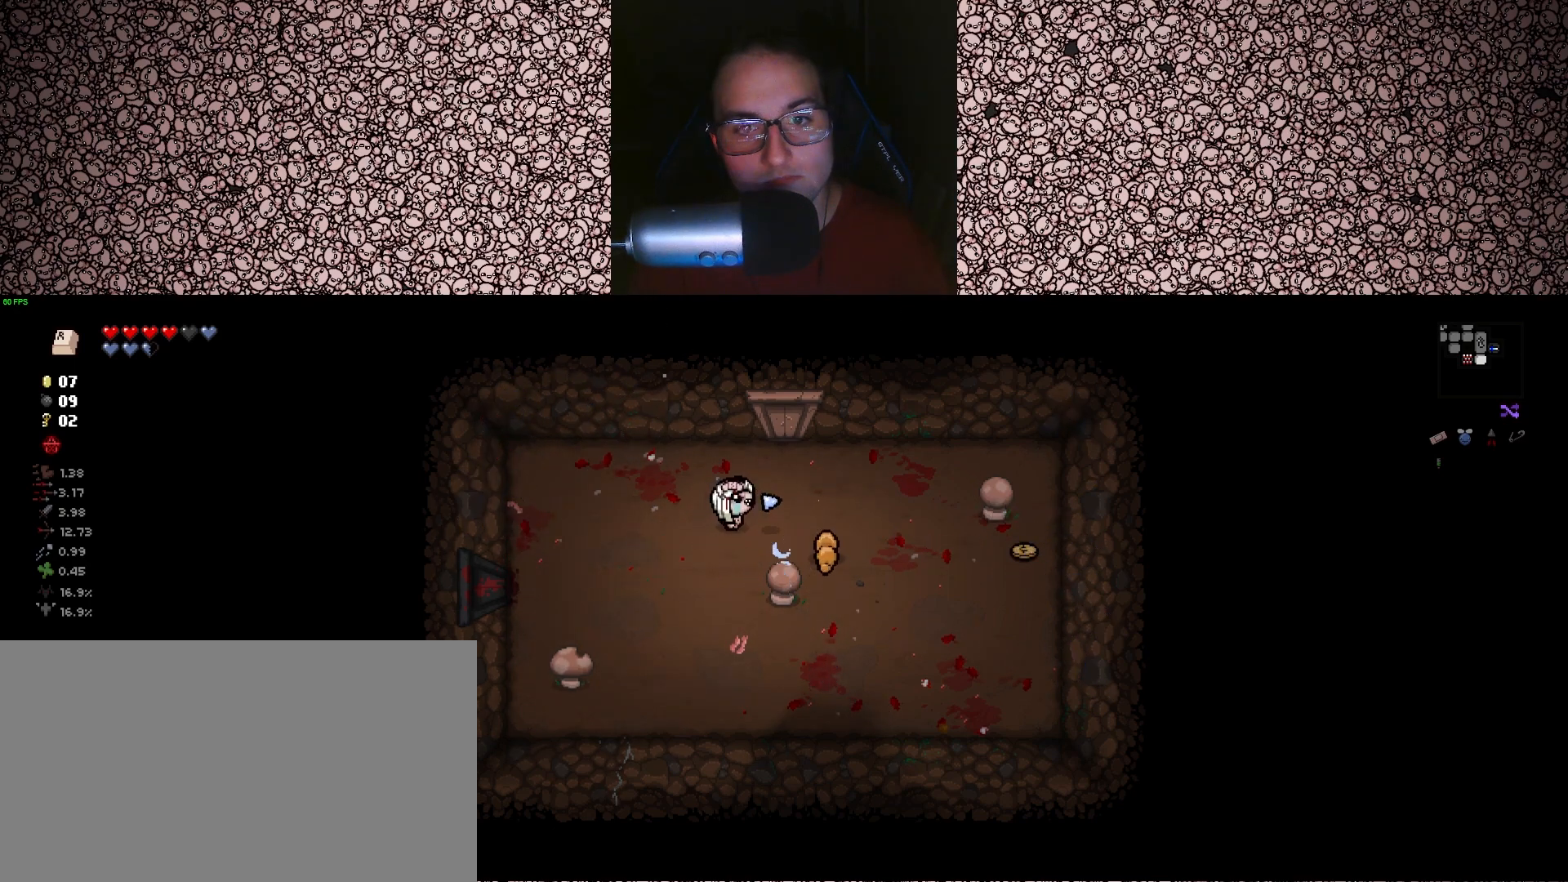
{"keys": ["a", "right"], "events": [[17, "a", "down"], [417, "s", "down"], [500, "s", "up"]]}
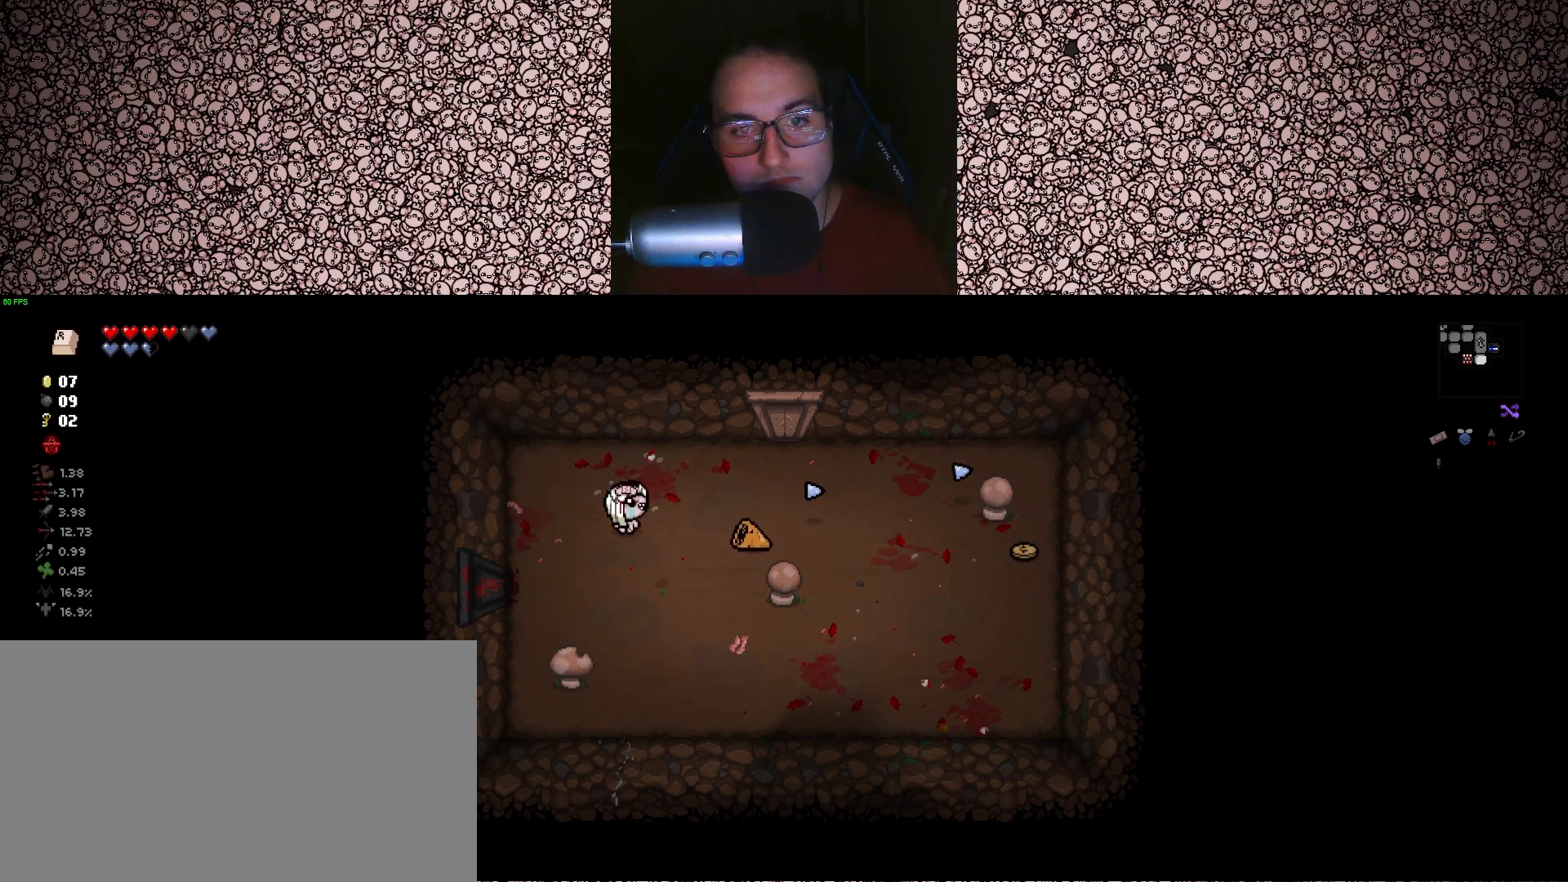
{"keys": ["a", "right"], "events": [[117, "a", "up"], [350, "a", "down"], [483, "s", "down"], [500, "s", "up"]]}